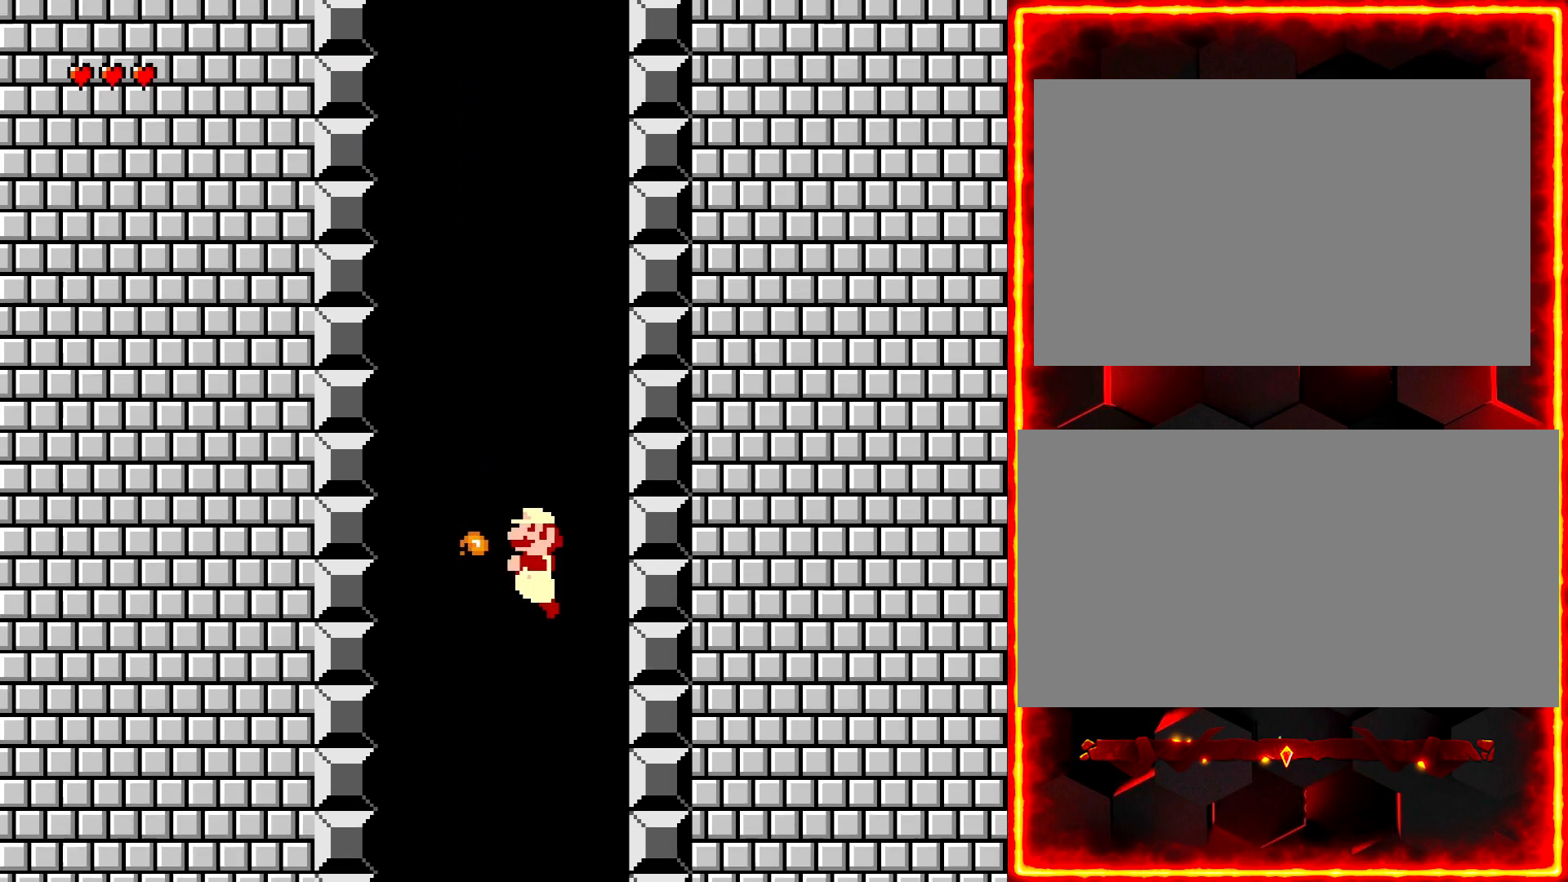
Gameplay with a controller (Nintendo layout); each line is a JSON object with the inputs held at the frame after it (dt_ms = milliseconds from this image to that frame). "events" lists button and stick changes between this image and that frame as [ms after this image, input, new state], when the widget could be followed in between. Not read: B L3 R3.
{"dt_ms": 500, "buttons": ["Y"], "events": [[67, "DPAD_LEFT", "up"], [67, "Y", "up"], [350, "DPAD_RIGHT", "down"], [417, "Y", "down"], [450, "DPAD_RIGHT", "up"]]}
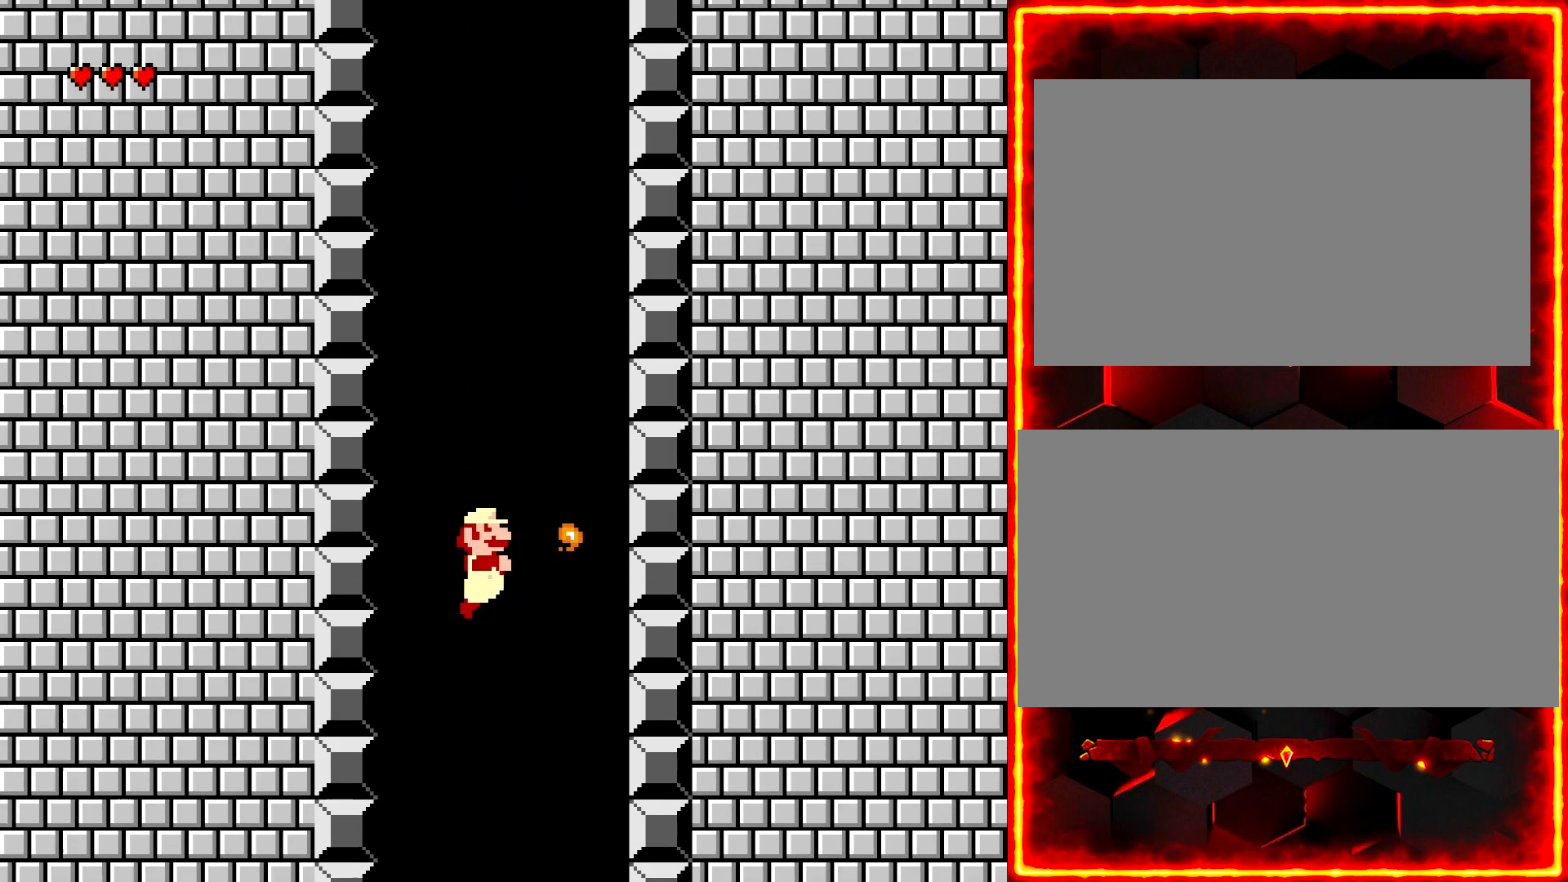
{"dt_ms": 500, "buttons": ["DPAD_RIGHT"], "events": [[17, "Y", "up"], [167, "Y", "down"], [217, "DPAD_LEFT", "down"], [283, "Y", "up"], [317, "DPAD_LEFT", "up"], [483, "DPAD_RIGHT", "down"]]}
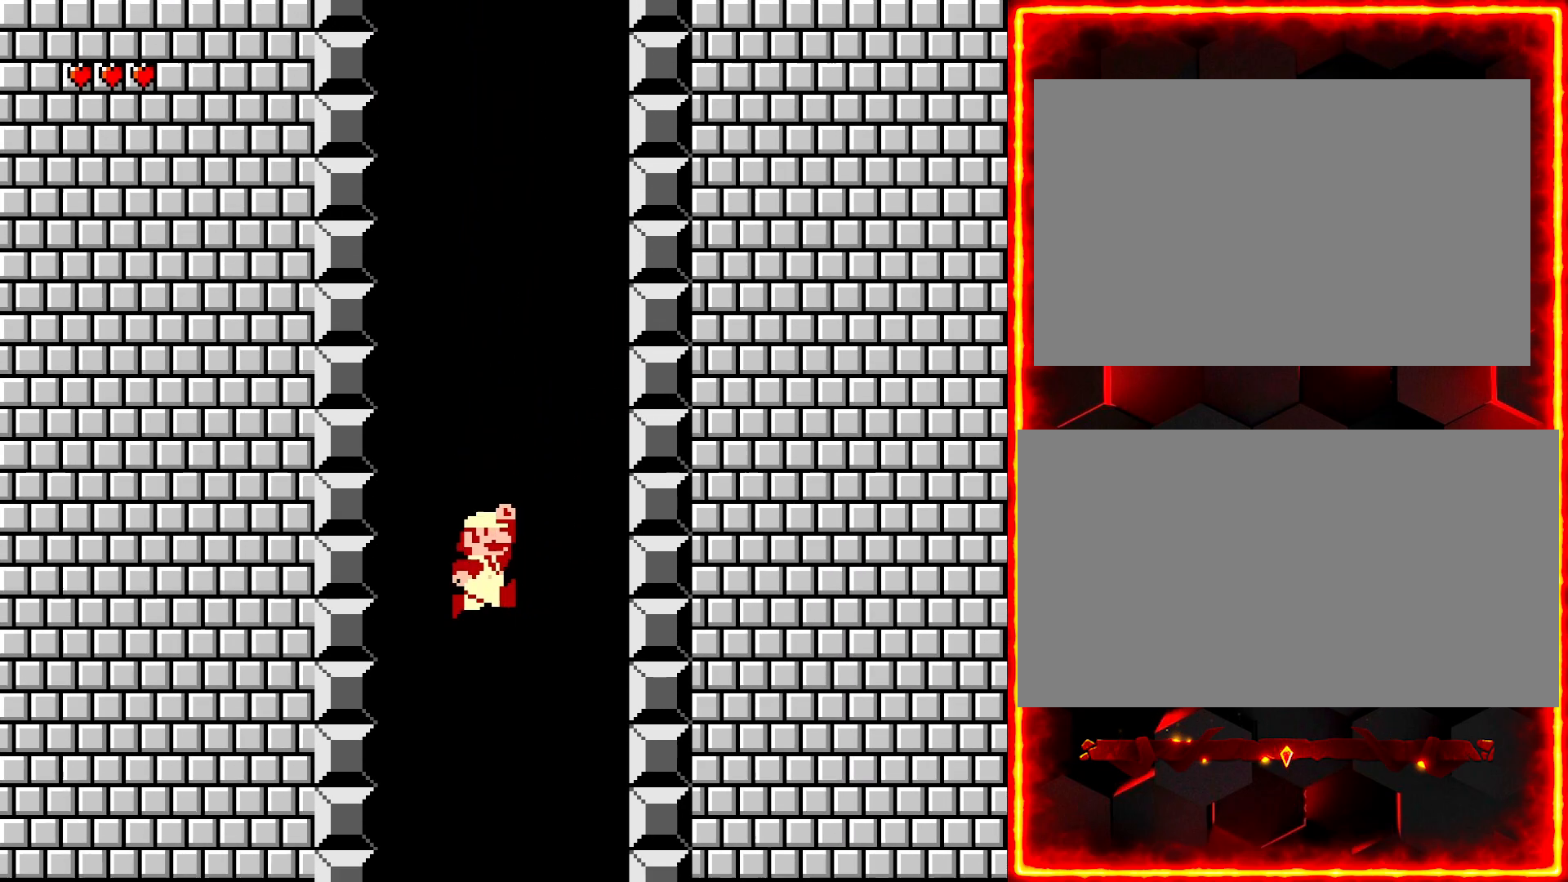
{"dt_ms": 500, "buttons": ["Y"], "events": [[83, "DPAD_RIGHT", "up"], [117, "Y", "down"], [233, "Y", "up"], [250, "DPAD_LEFT", "down"], [350, "DPAD_LEFT", "up"], [400, "Y", "down"]]}
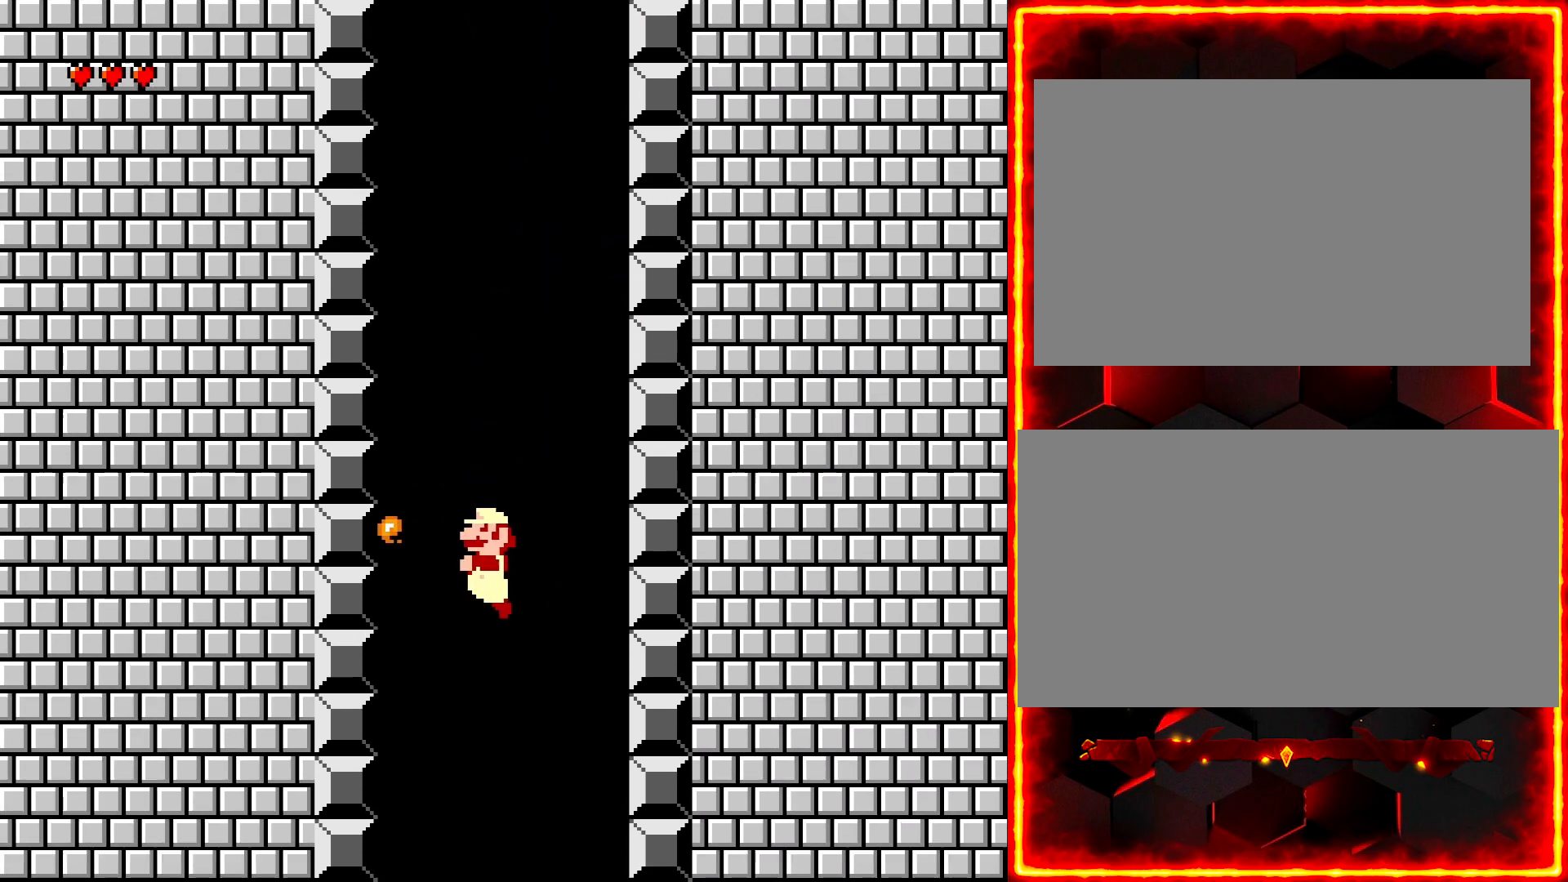
{"dt_ms": 500, "buttons": [], "events": [[17, "Y", "up"], [133, "DPAD_RIGHT", "down"], [267, "DPAD_RIGHT", "up"], [283, "Y", "down"], [417, "Y", "up"]]}
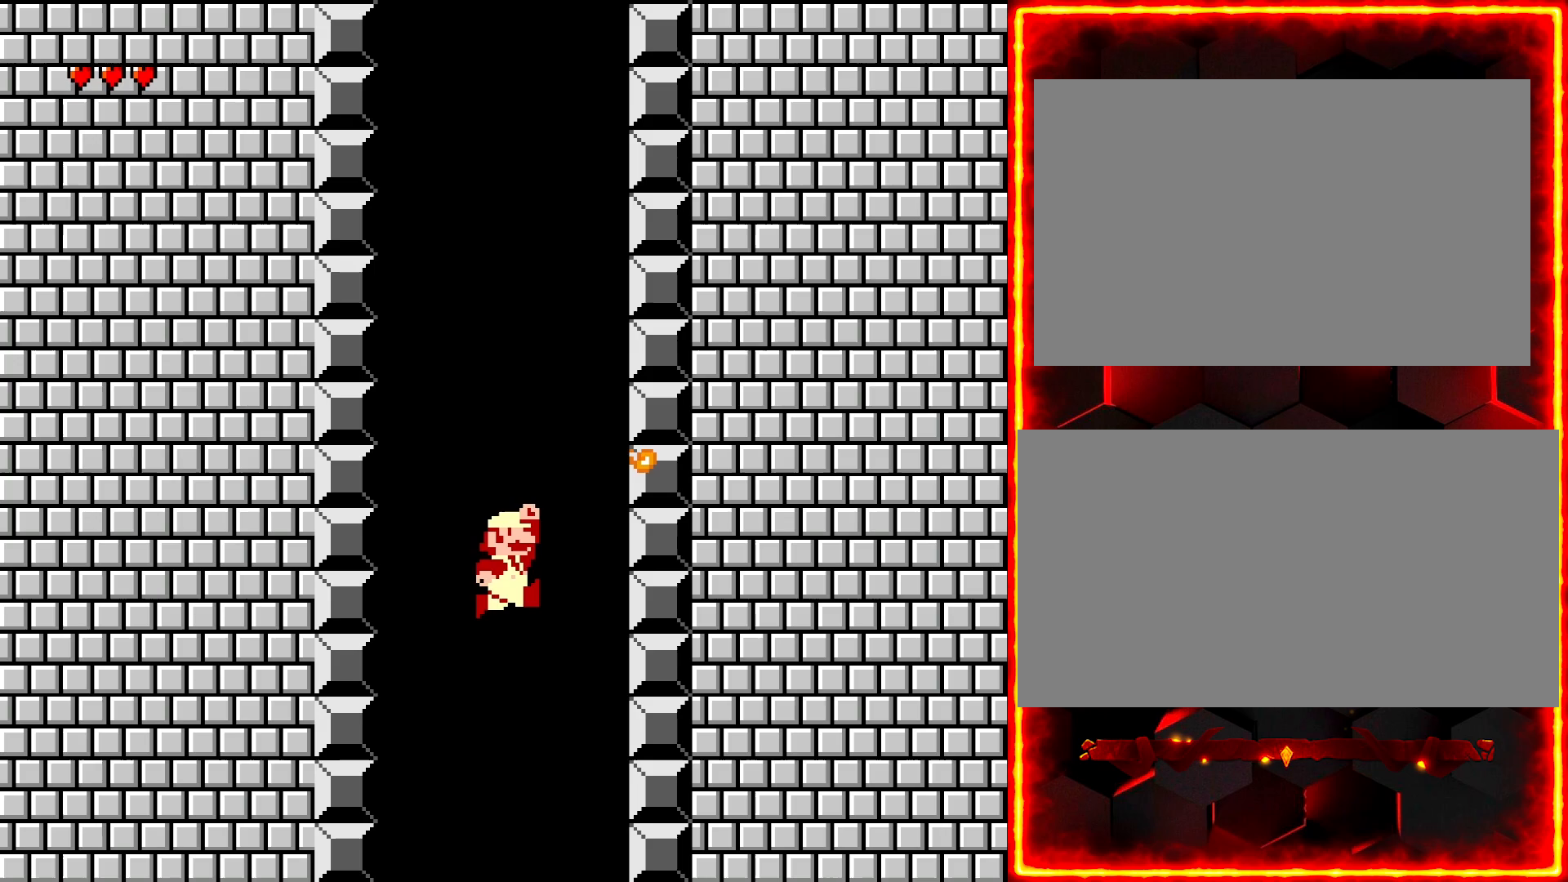
{"dt_ms": 500, "buttons": ["Y"], "events": [[17, "DPAD_LEFT", "down"], [100, "DPAD_LEFT", "up"], [133, "Y", "down"], [250, "Y", "up"], [367, "DPAD_RIGHT", "down"], [450, "DPAD_RIGHT", "up"], [467, "Y", "down"]]}
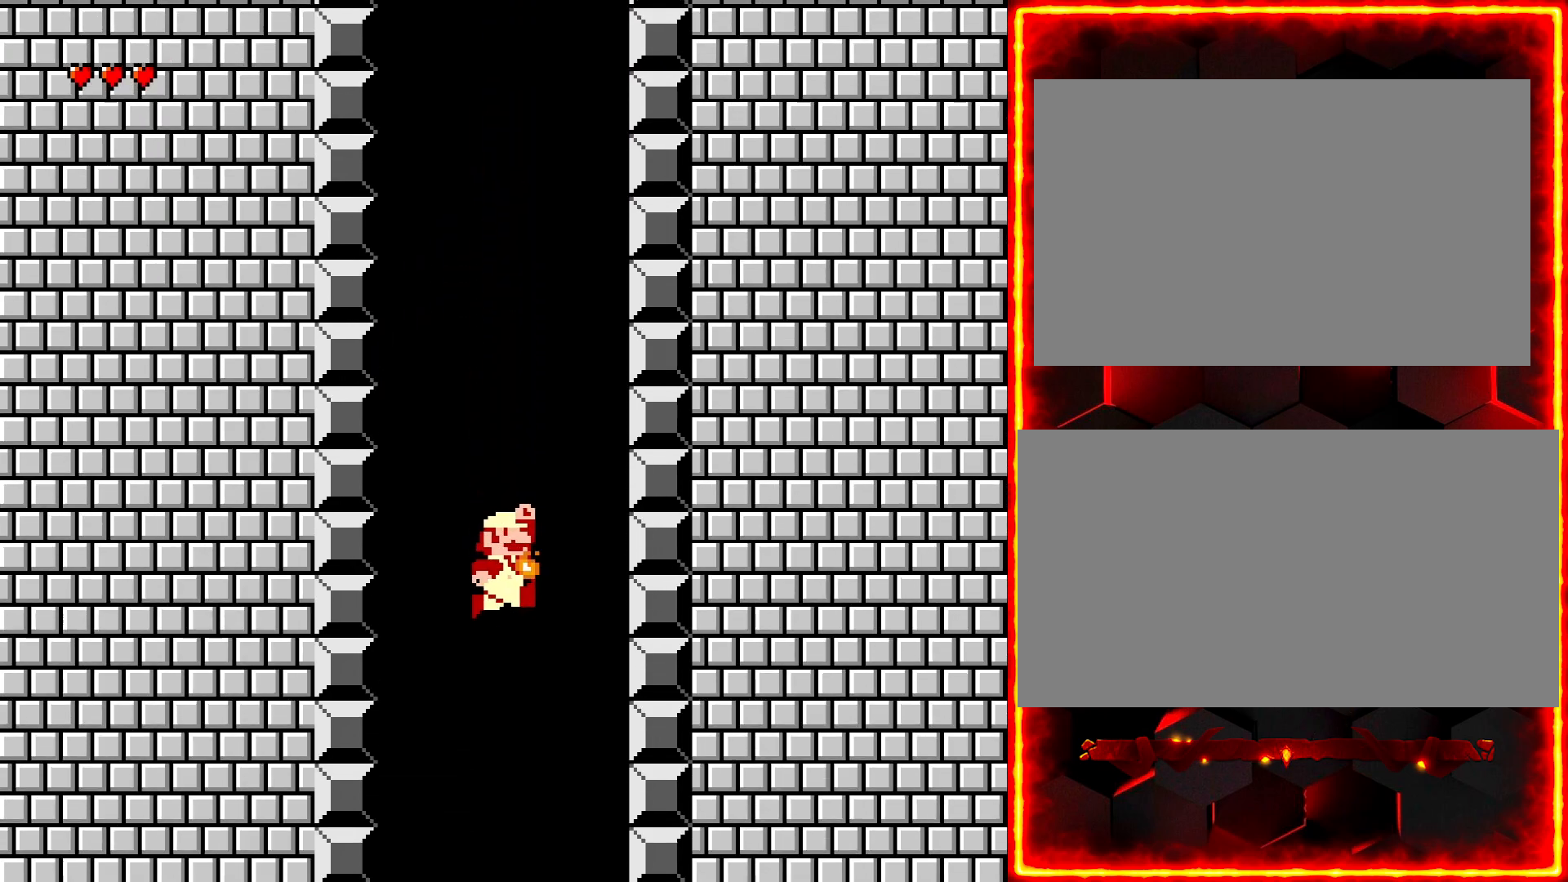
{"dt_ms": 500, "buttons": [], "events": [[67, "Y", "up"], [183, "DPAD_LEFT", "down"], [267, "DPAD_LEFT", "up"], [267, "Y", "down"], [383, "Y", "up"]]}
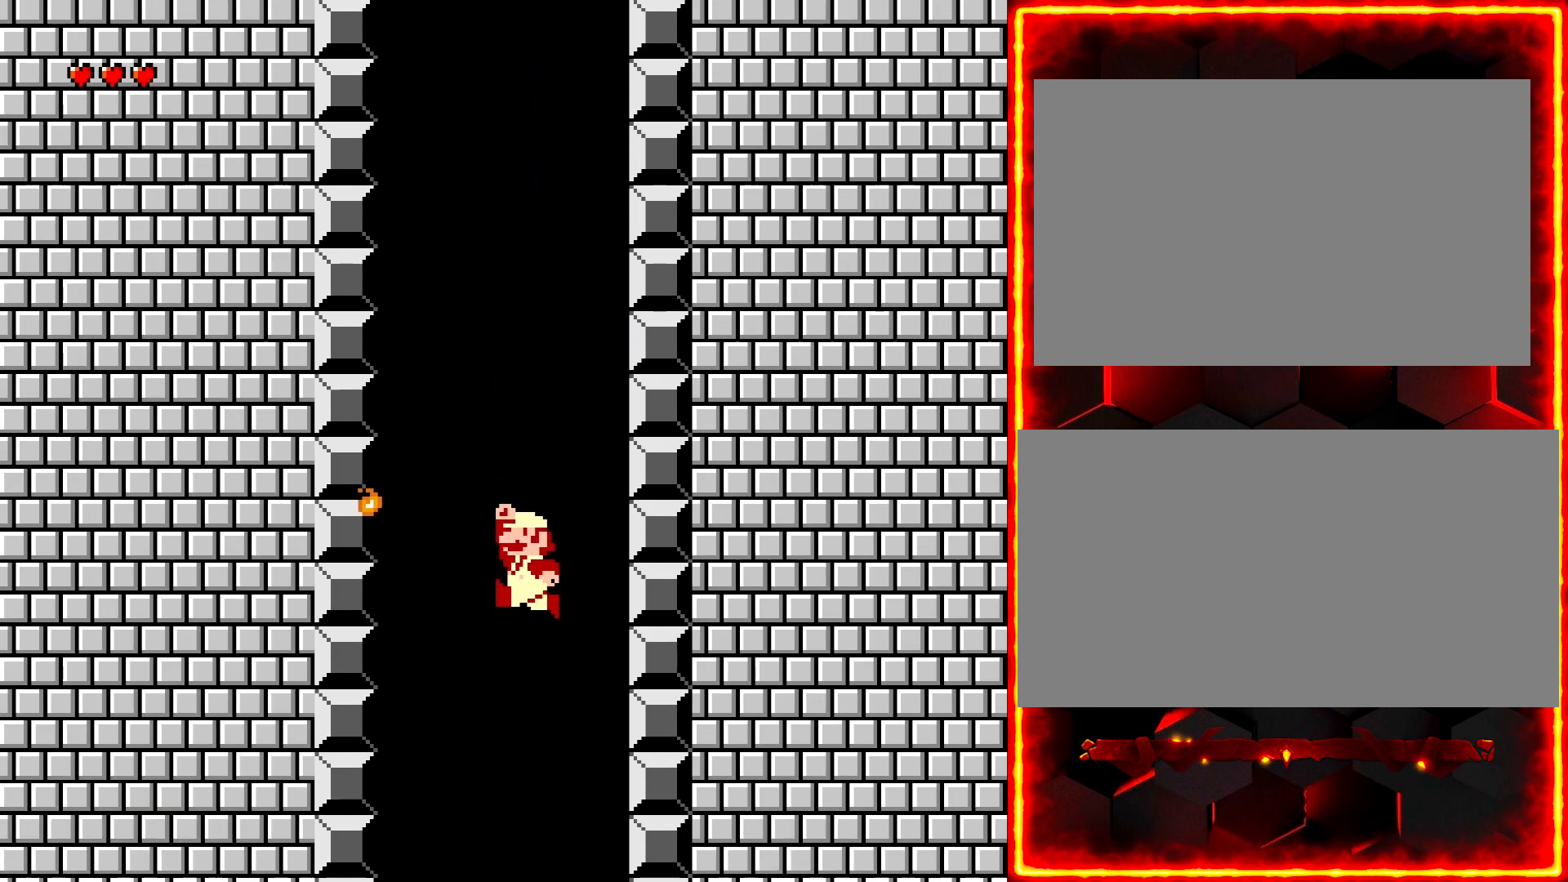
{"dt_ms": 500, "buttons": ["Y"], "events": [[400, "Y", "down"]]}
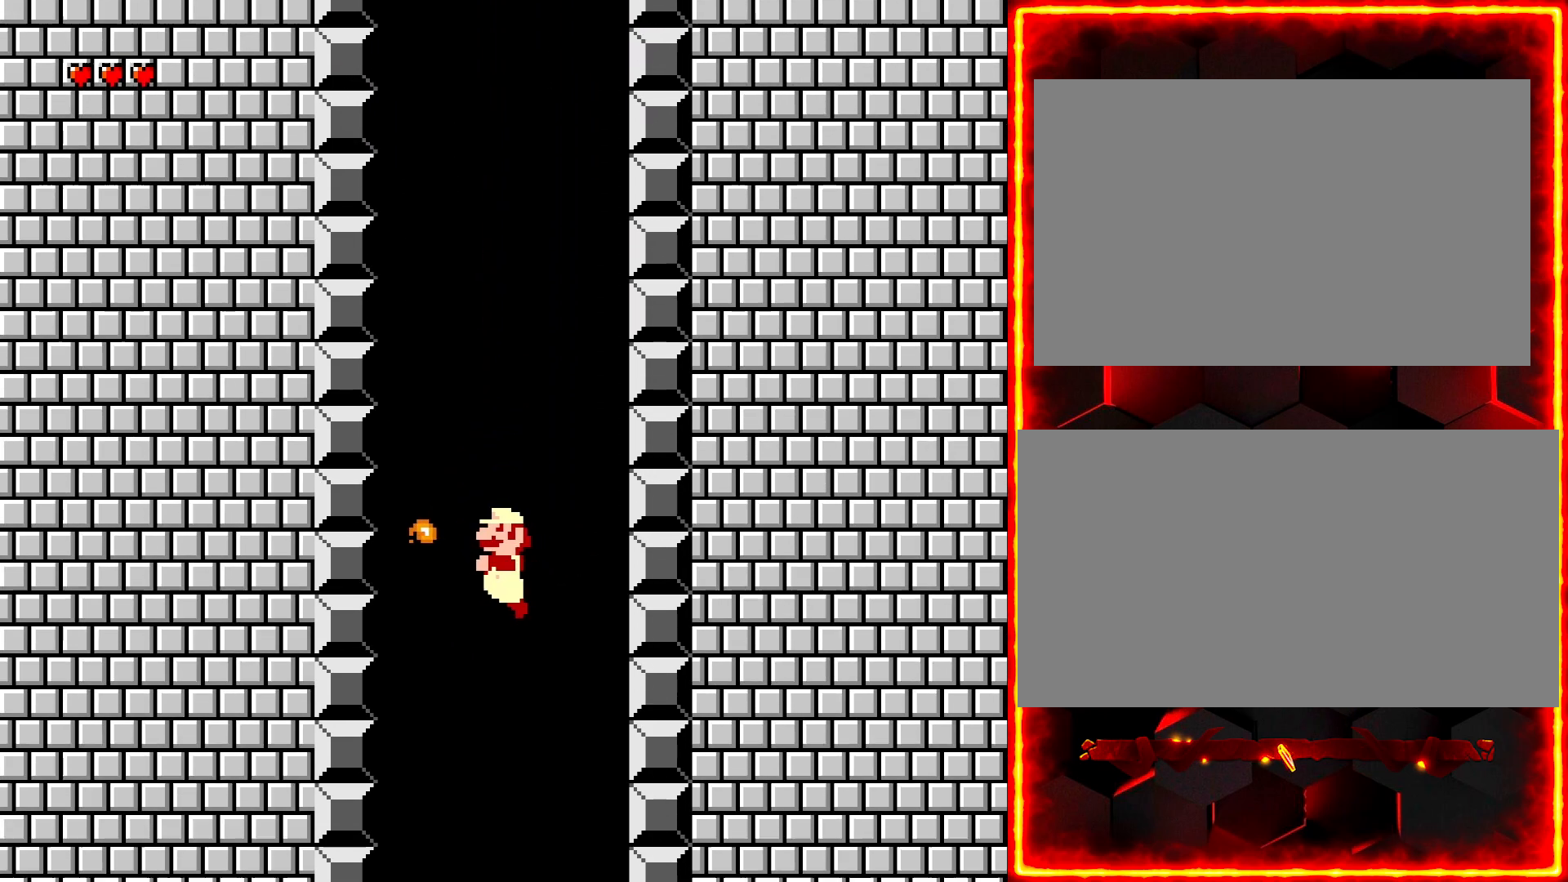
{"dt_ms": 500, "buttons": [], "events": [[17, "Y", "up"], [200, "DPAD_RIGHT", "down"], [267, "DPAD_RIGHT", "up"], [300, "Y", "down"], [433, "Y", "up"]]}
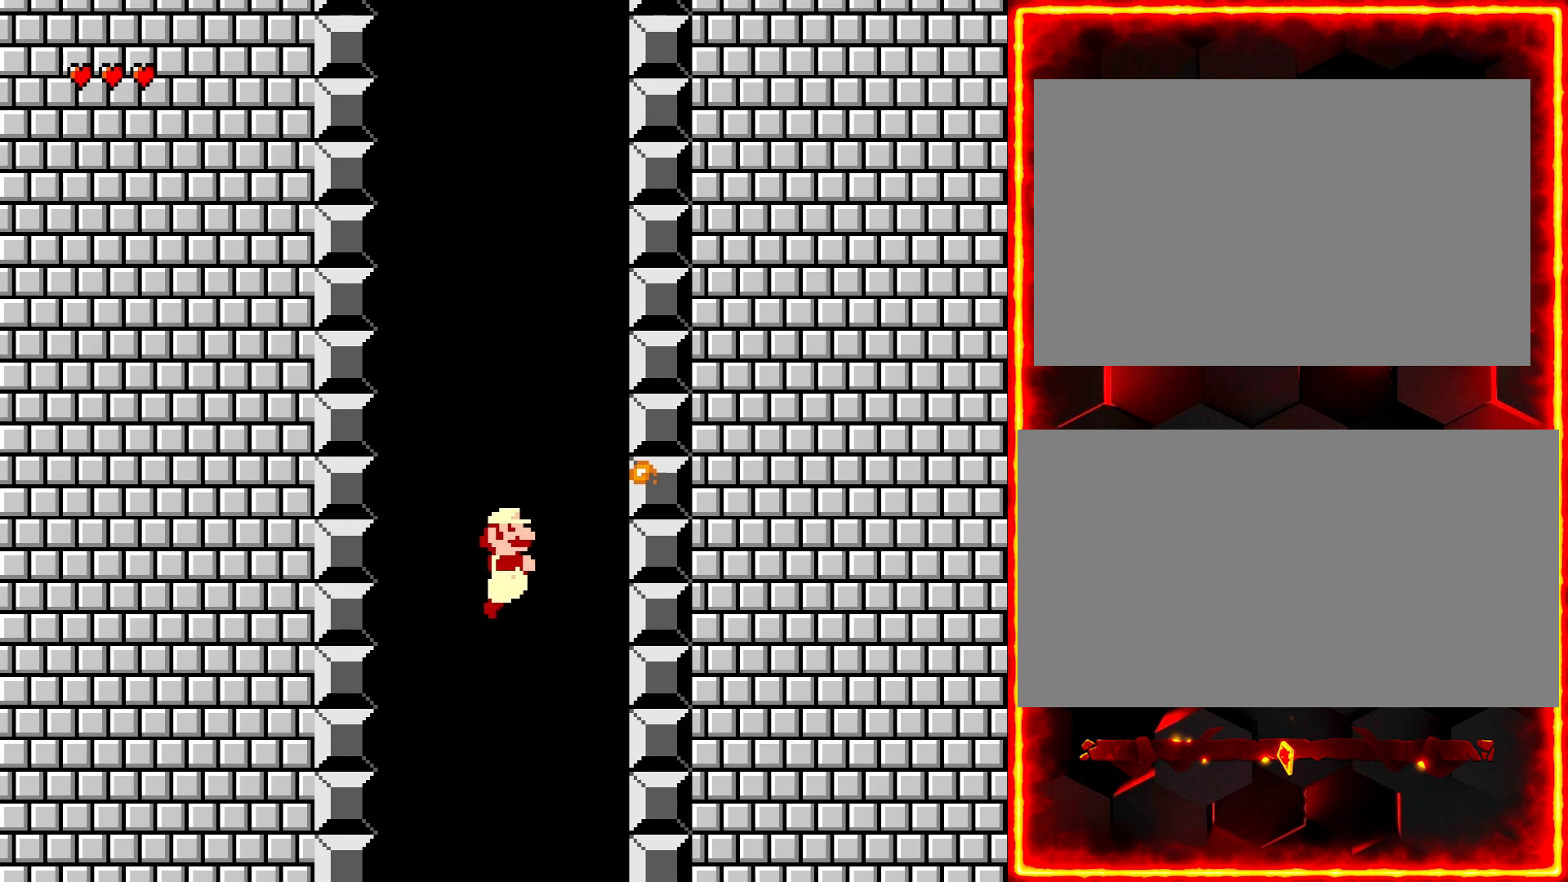
{"dt_ms": 500, "buttons": ["DPAD_RIGHT"], "events": [[67, "DPAD_LEFT", "down"], [150, "DPAD_LEFT", "up"], [200, "Y", "down"], [317, "Y", "up"], [417, "DPAD_RIGHT", "down"]]}
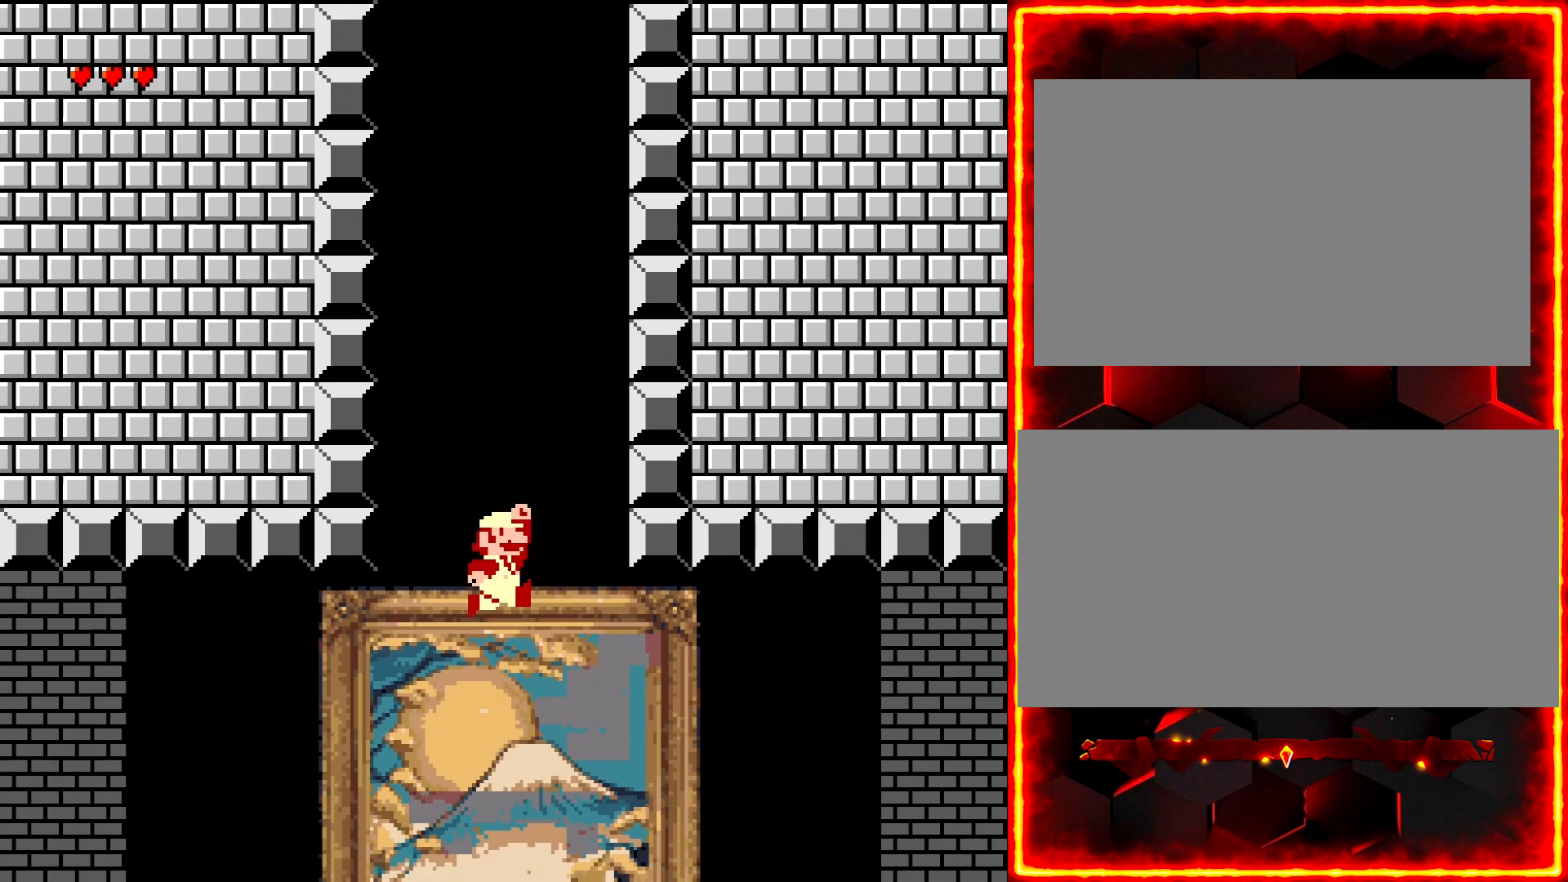
{"dt_ms": 500, "buttons": [], "events": [[33, "DPAD_RIGHT", "up"]]}
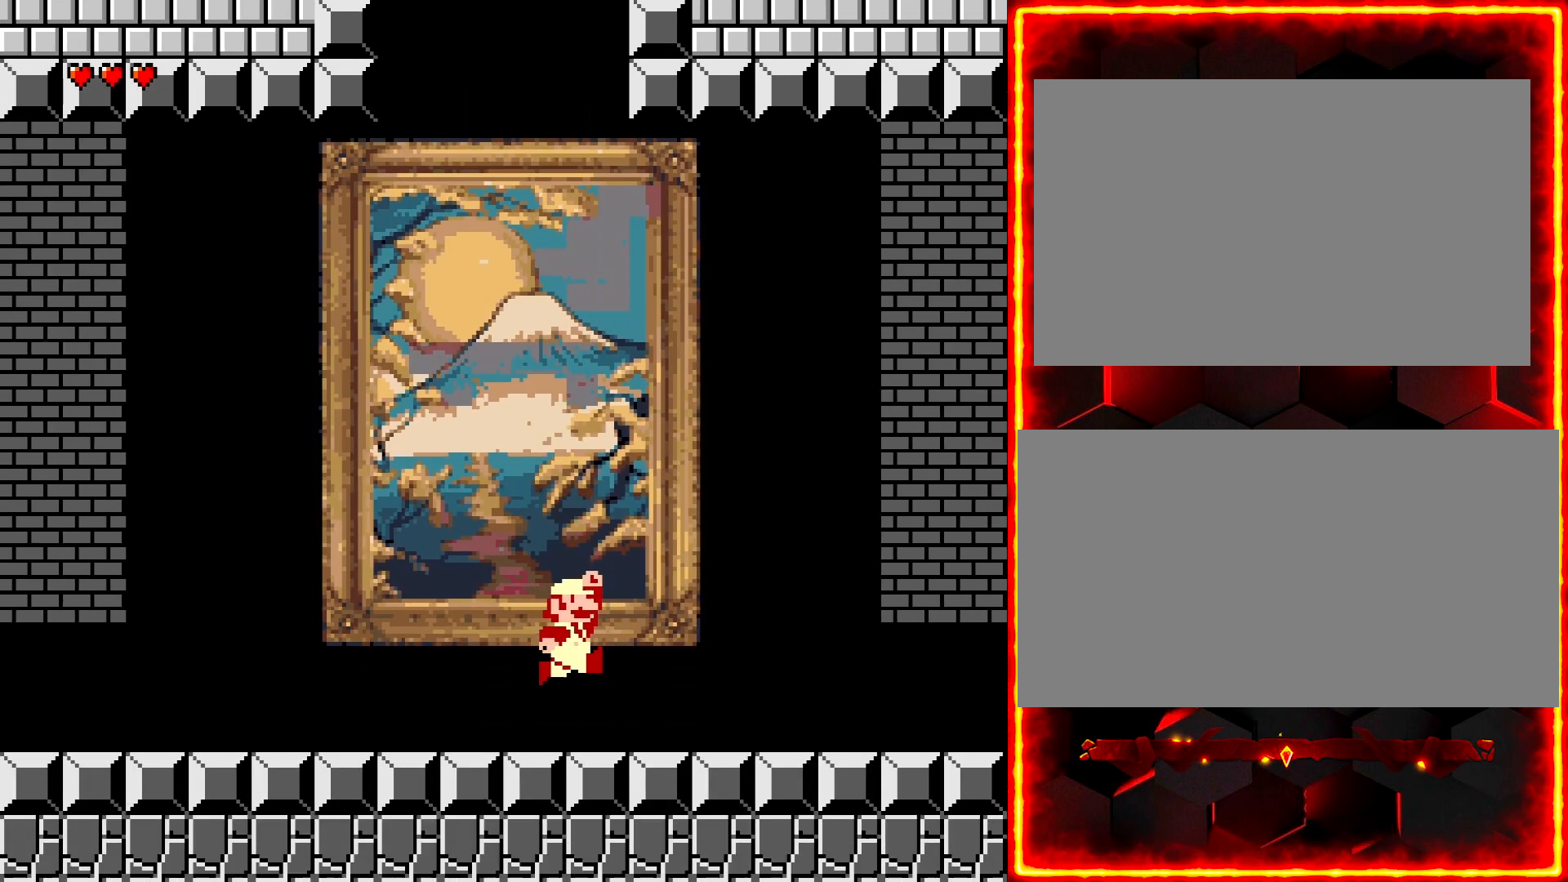
{"dt_ms": 500, "buttons": ["Y", "DPAD_RIGHT"], "events": [[167, "DPAD_RIGHT", "down"], [200, "Y", "down"]]}
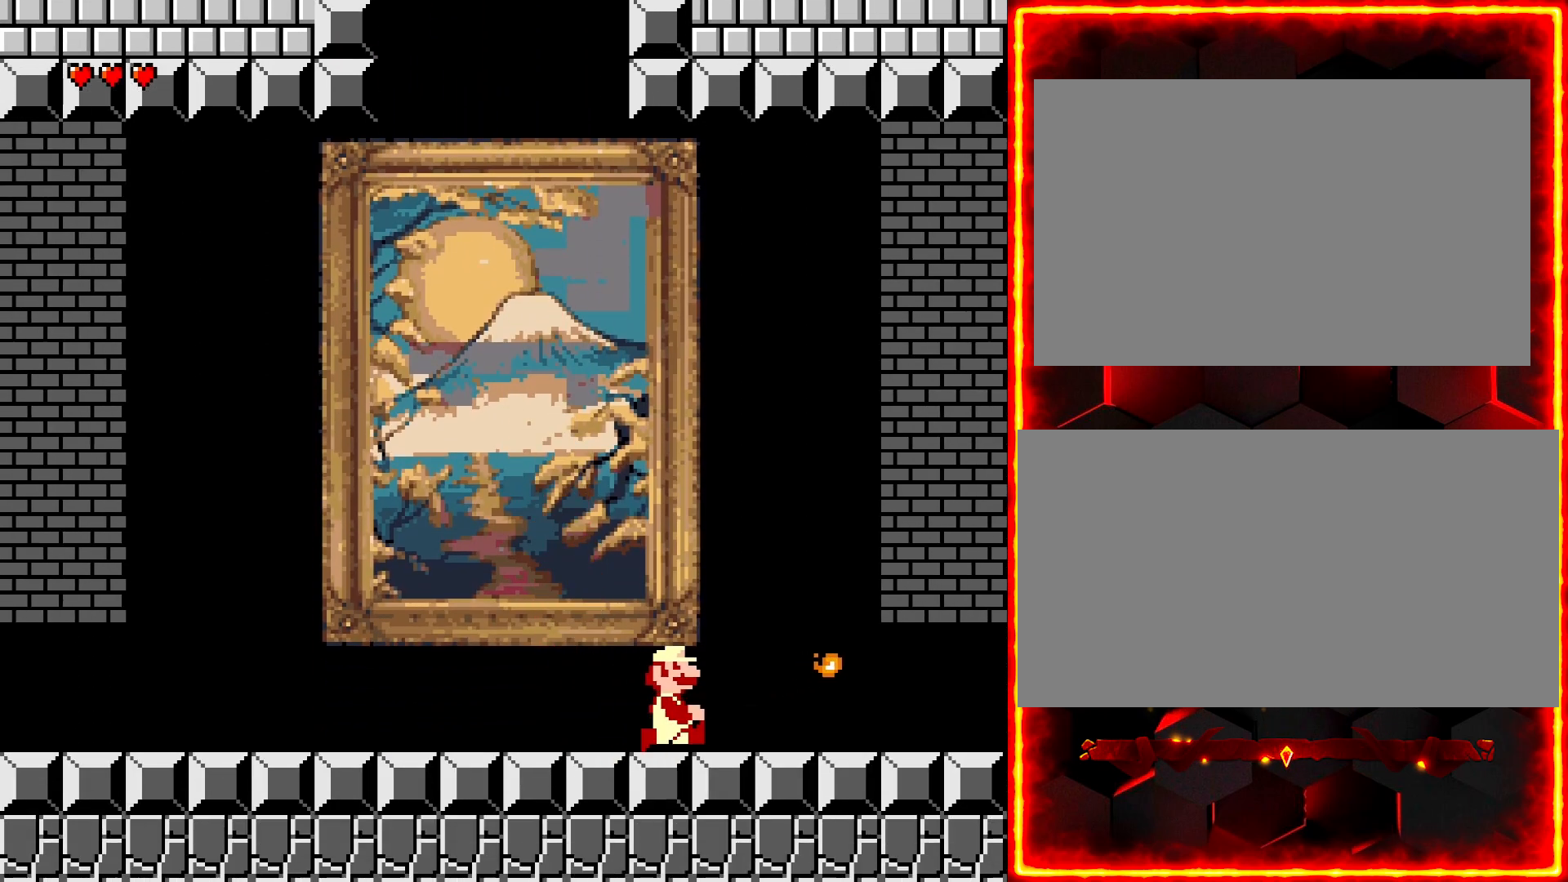
{"dt_ms": 500, "buttons": [], "events": [[483, "DPAD_RIGHT", "up"], [500, "Y", "up"]]}
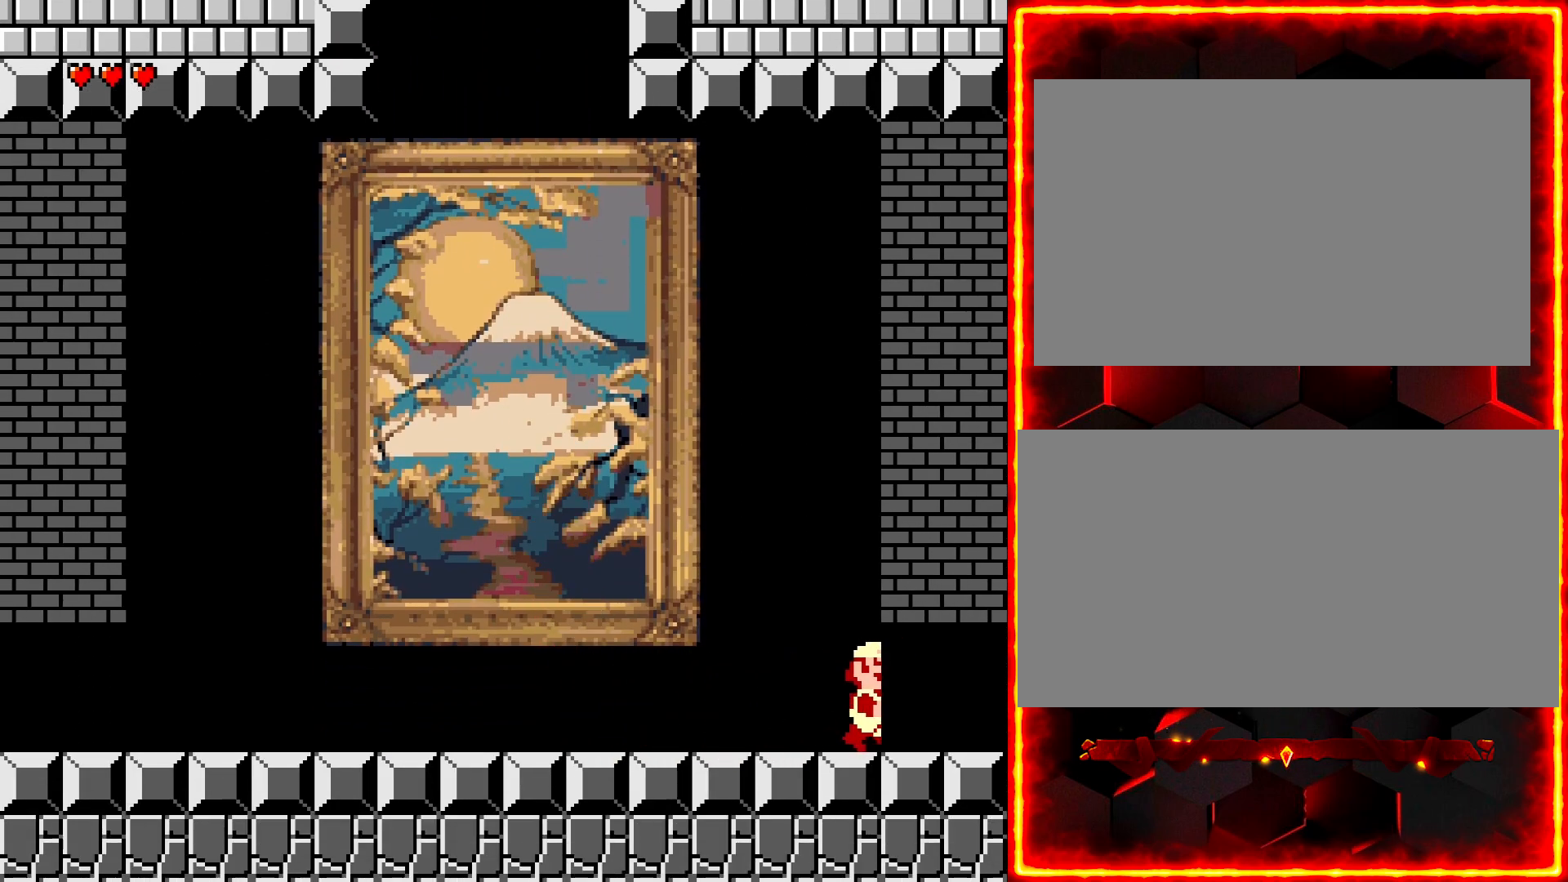
{"dt_ms": 500, "buttons": [], "events": []}
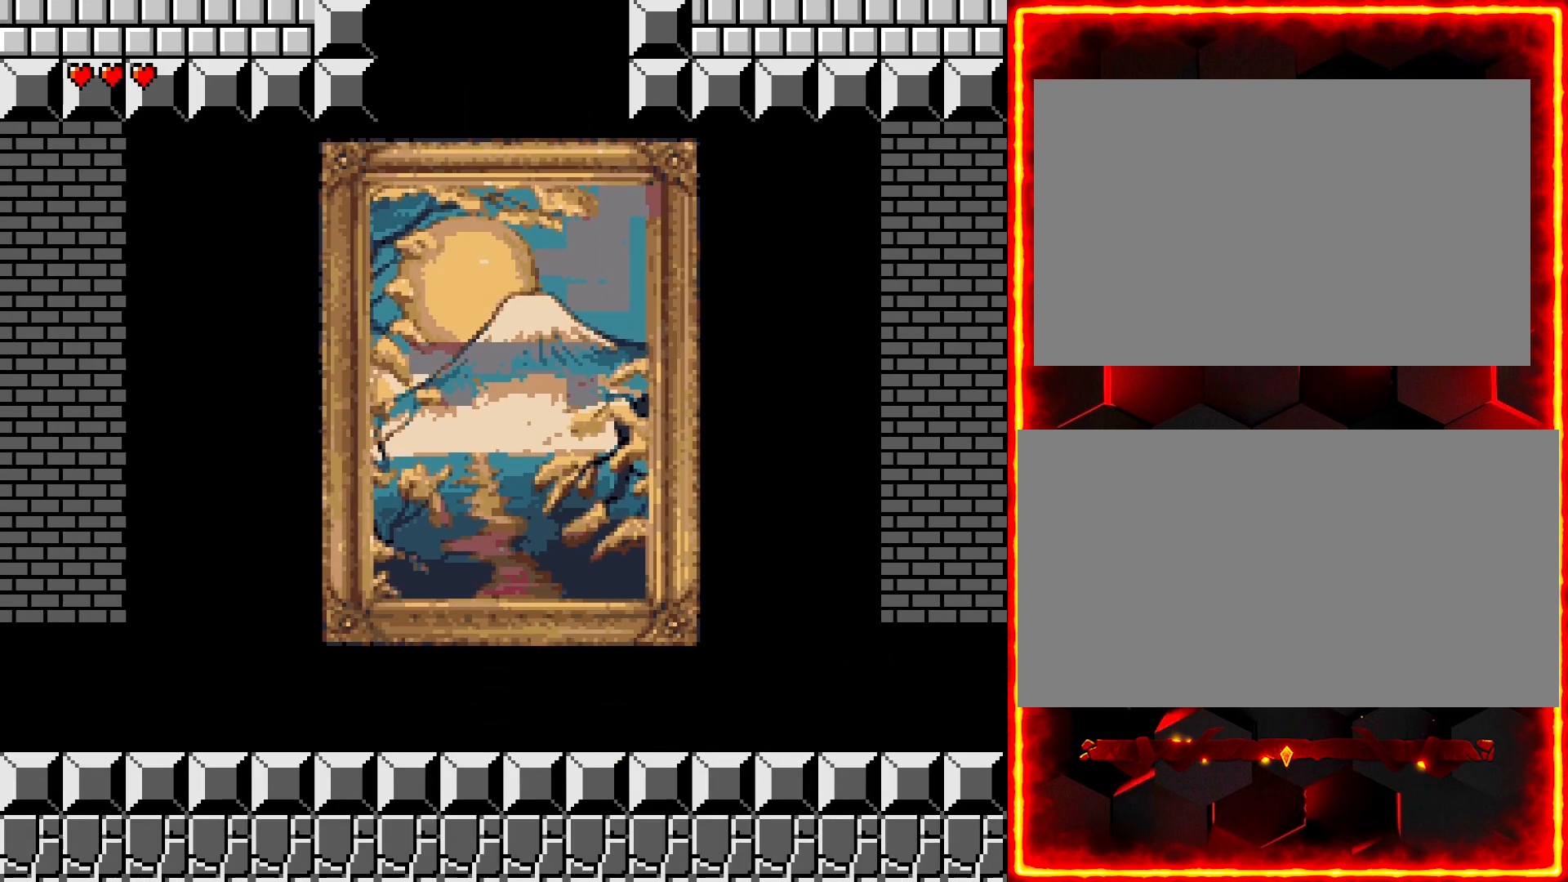
{"dt_ms": 500, "buttons": [], "events": []}
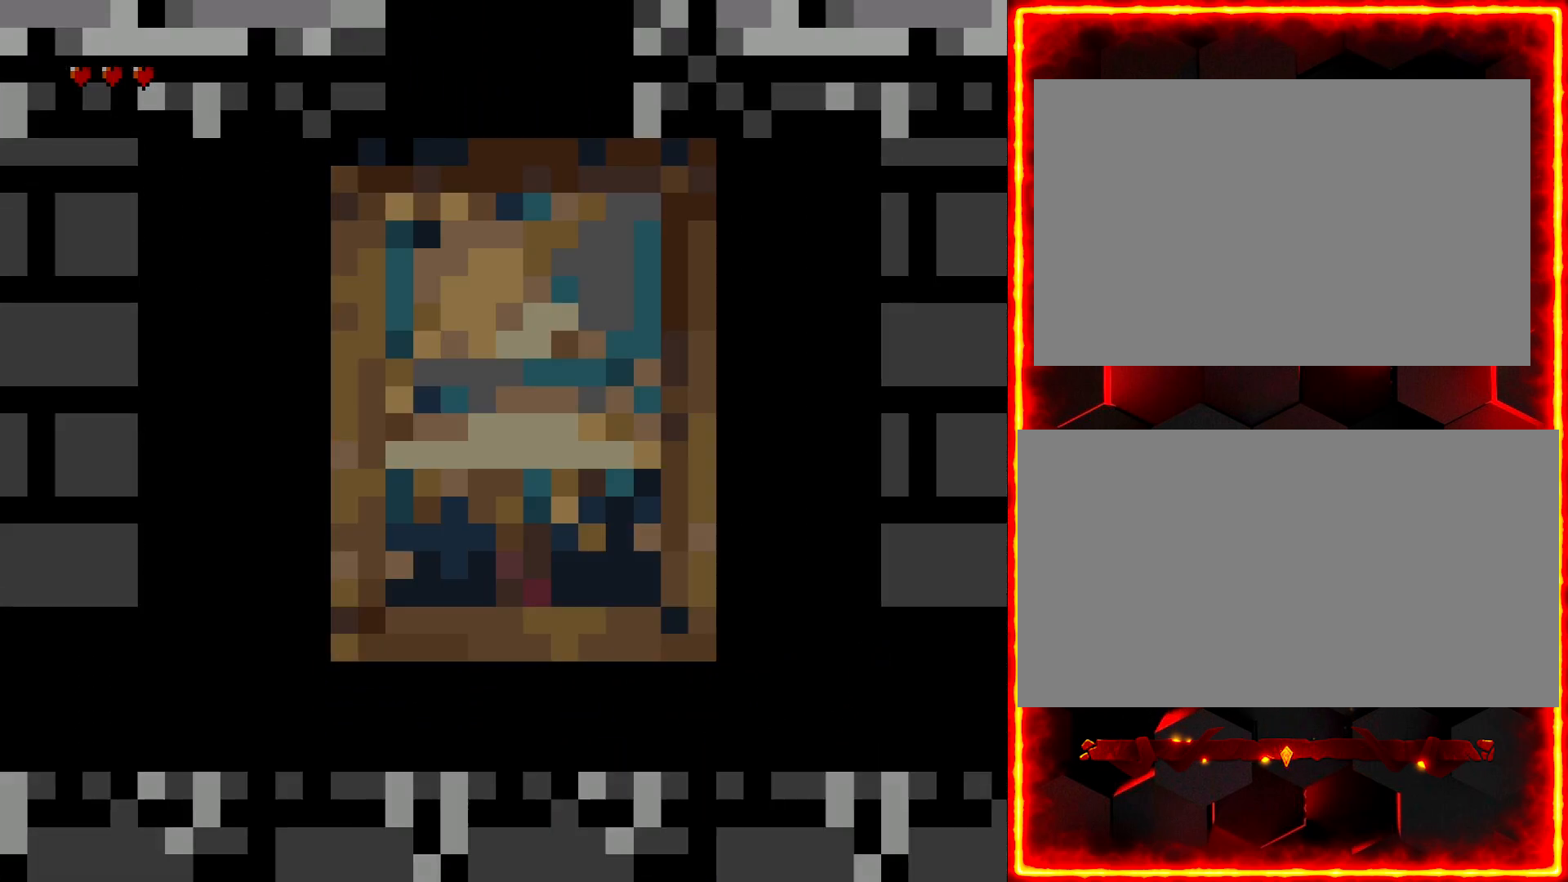
{"dt_ms": 500, "buttons": [], "events": []}
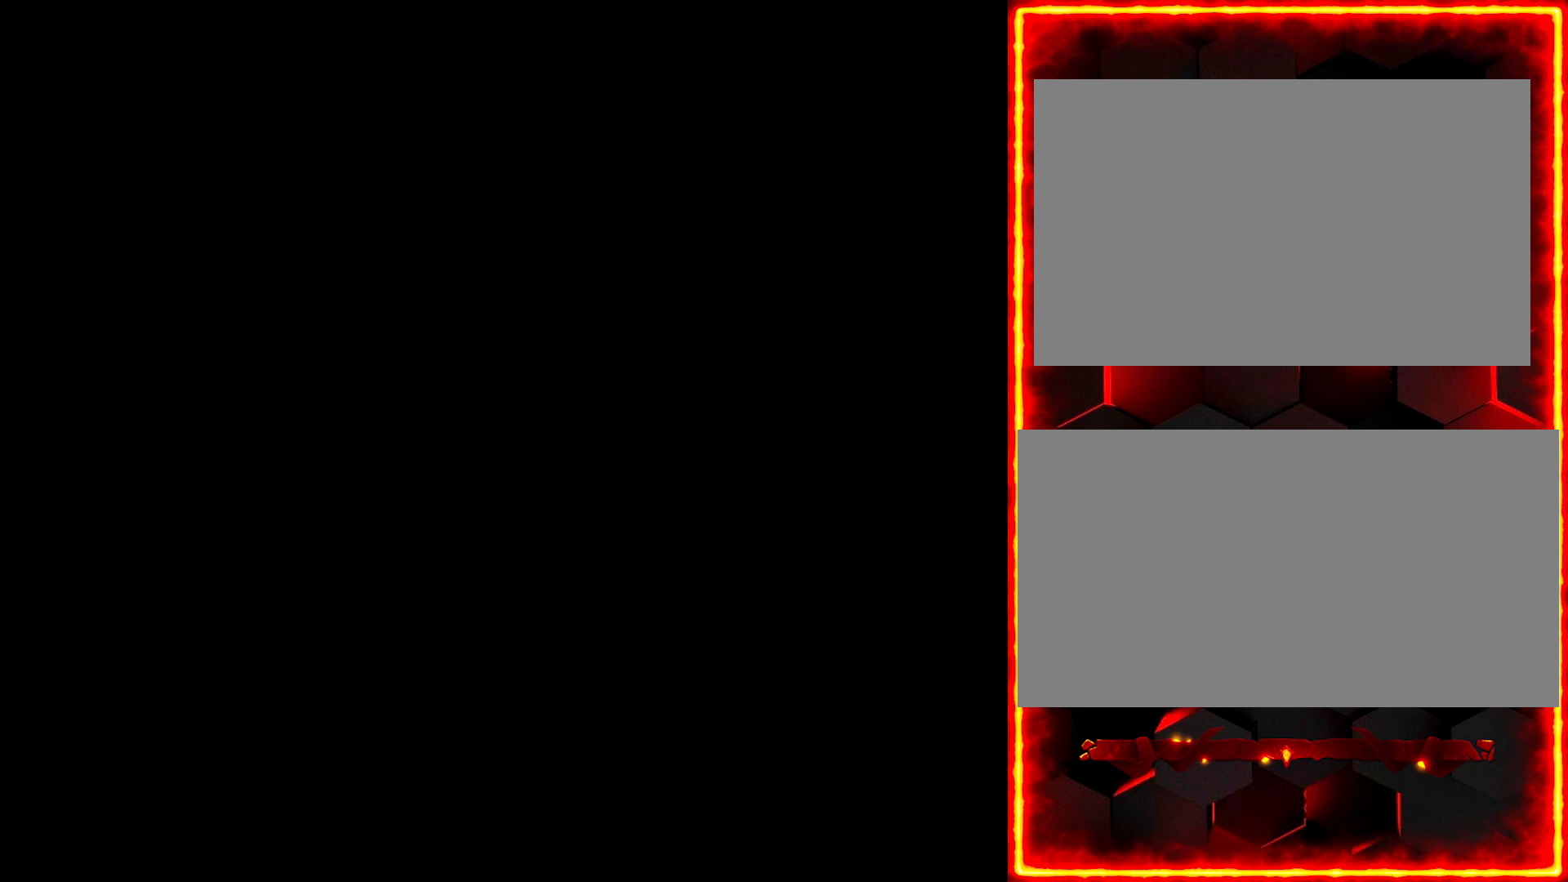
{"dt_ms": 500, "buttons": [], "events": []}
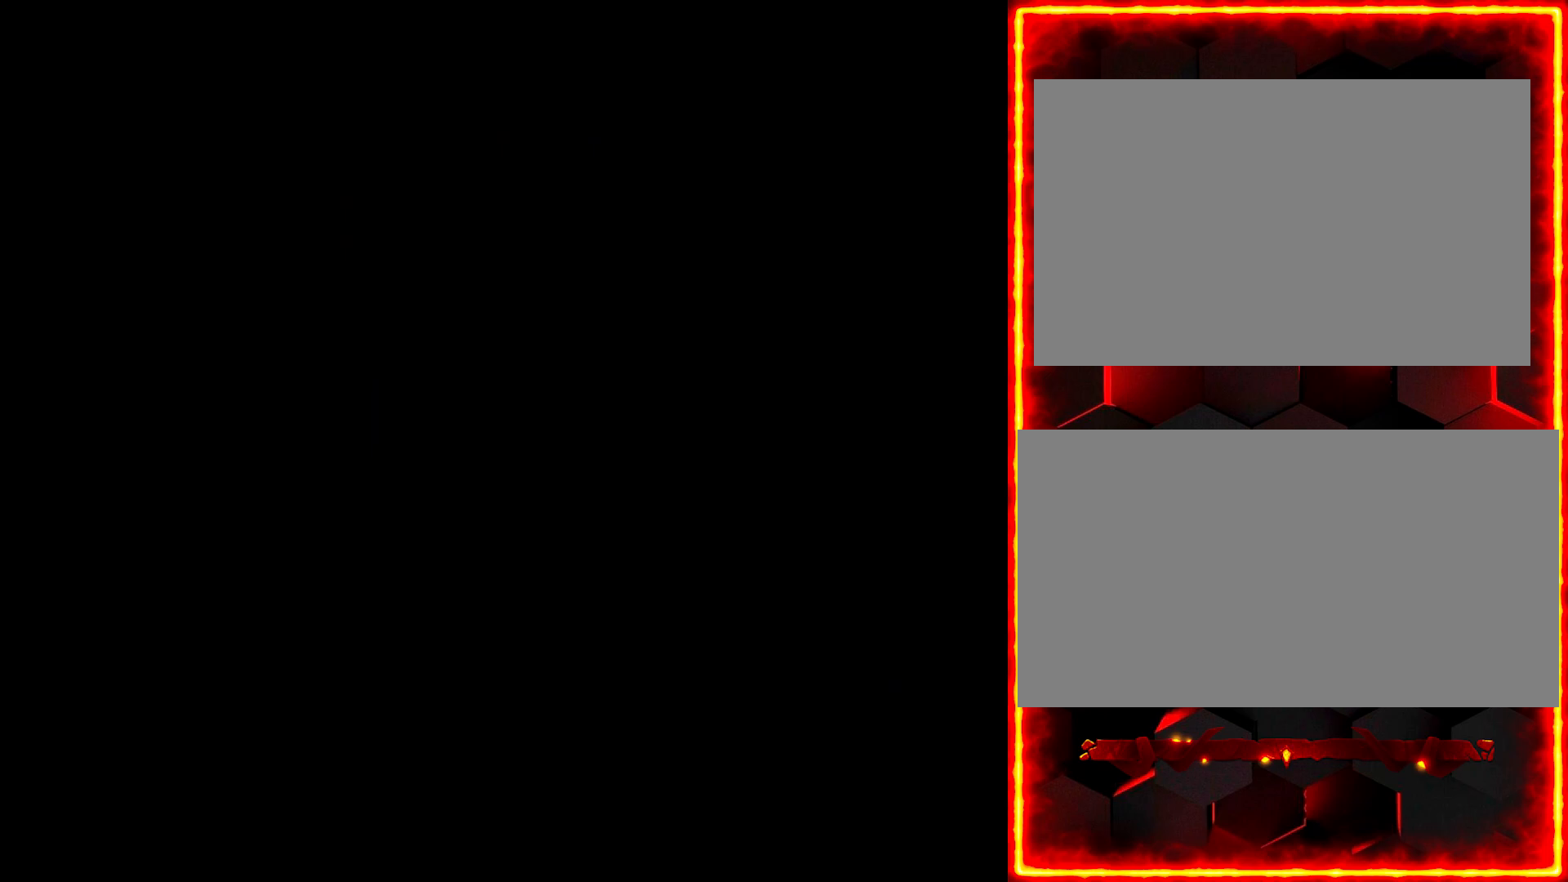
{"dt_ms": 500, "buttons": [], "events": []}
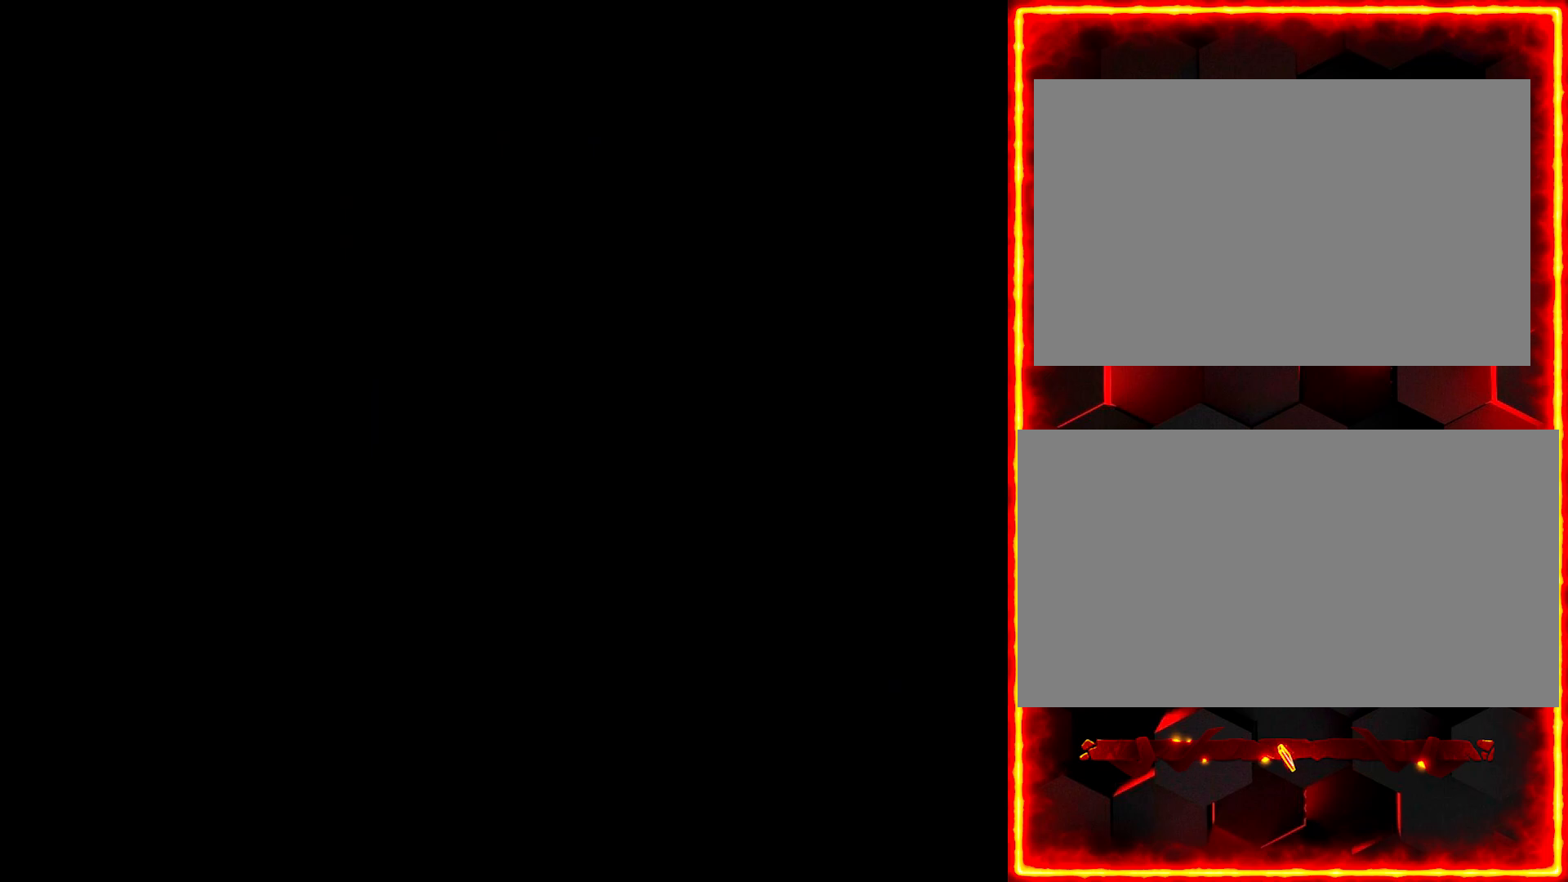
{"dt_ms": 500, "buttons": [], "events": []}
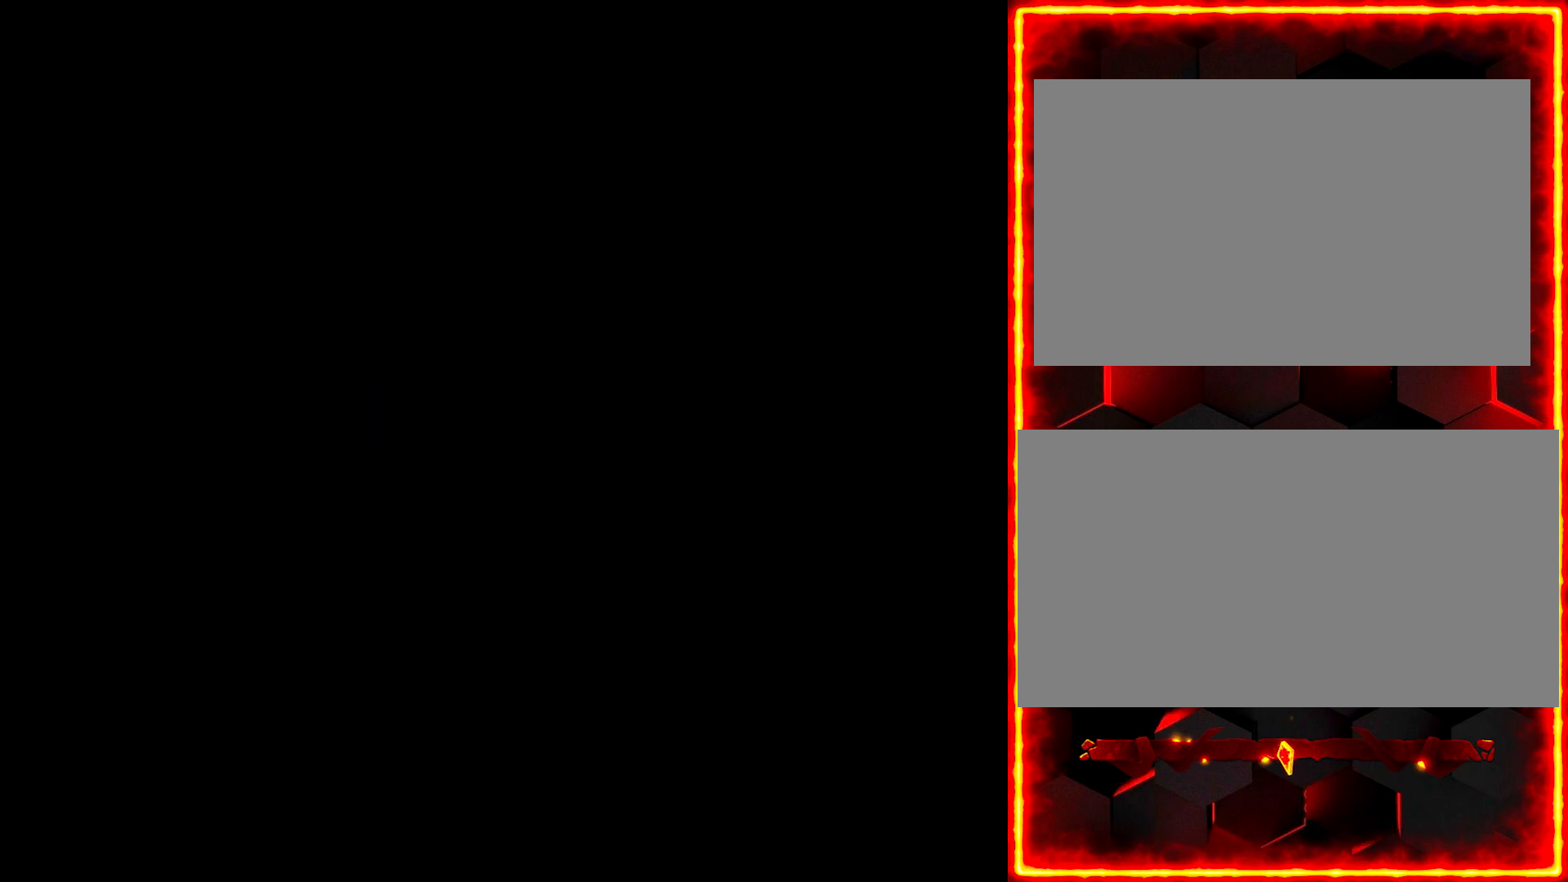
{"dt_ms": 500, "buttons": [], "events": []}
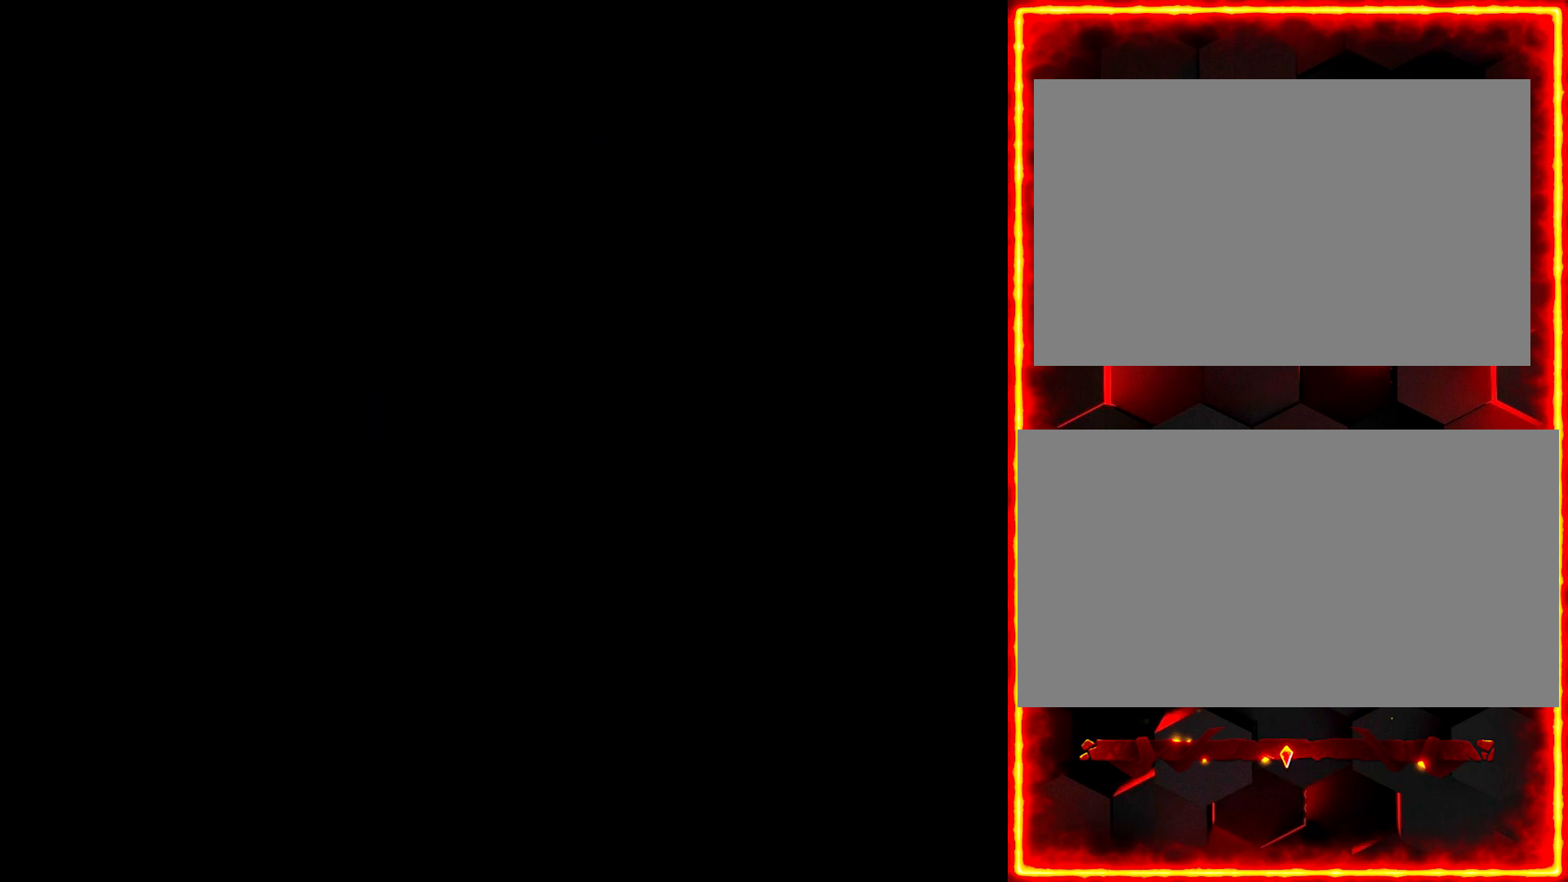
{"dt_ms": 500, "buttons": [], "events": []}
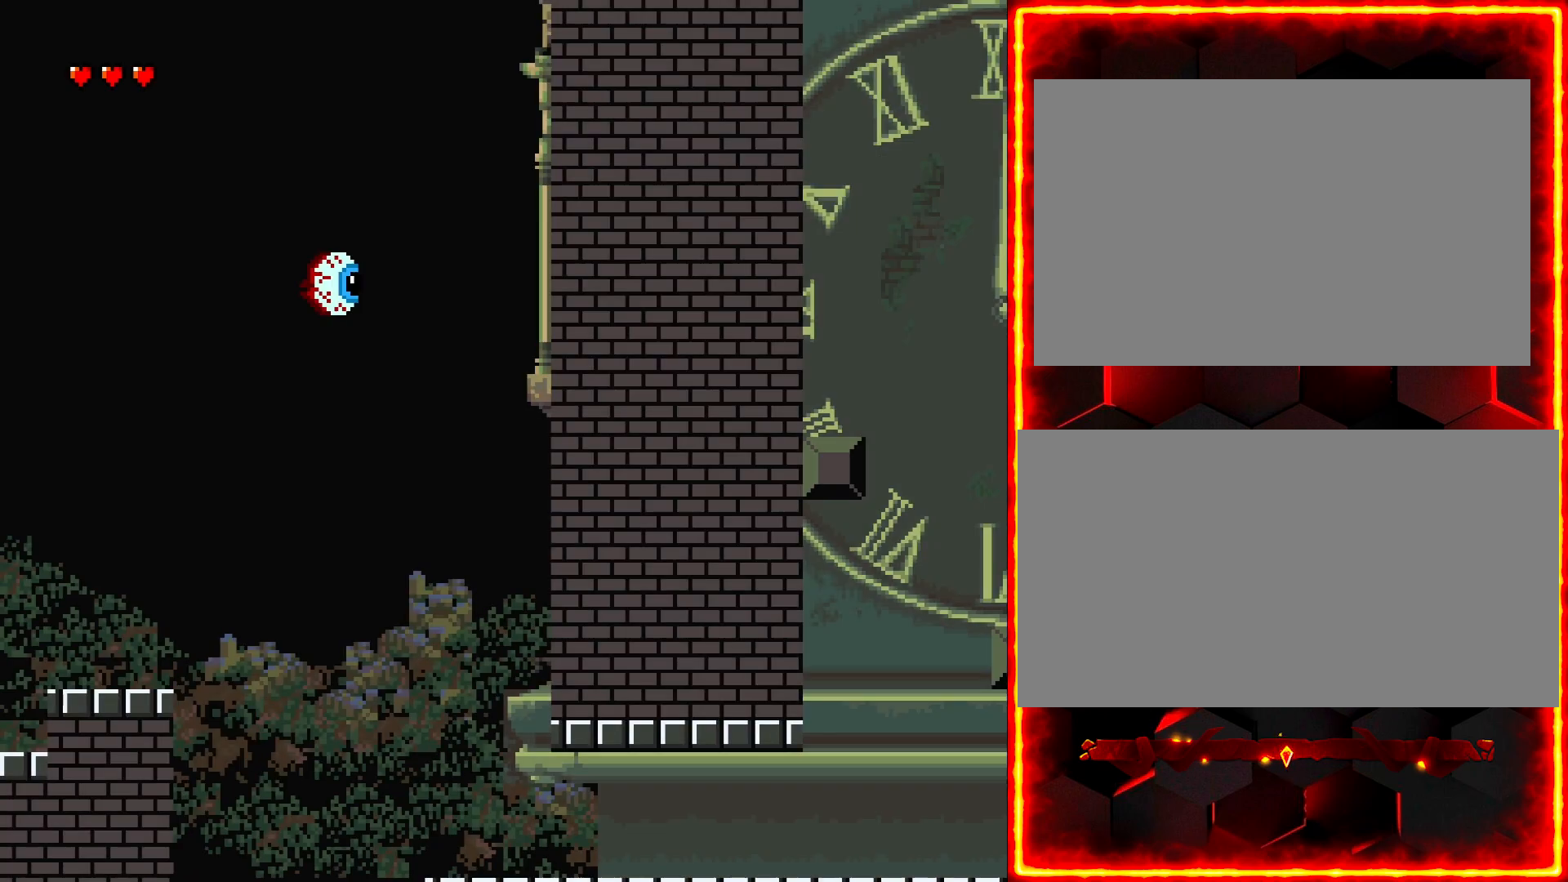
{"dt_ms": 500, "buttons": [], "events": []}
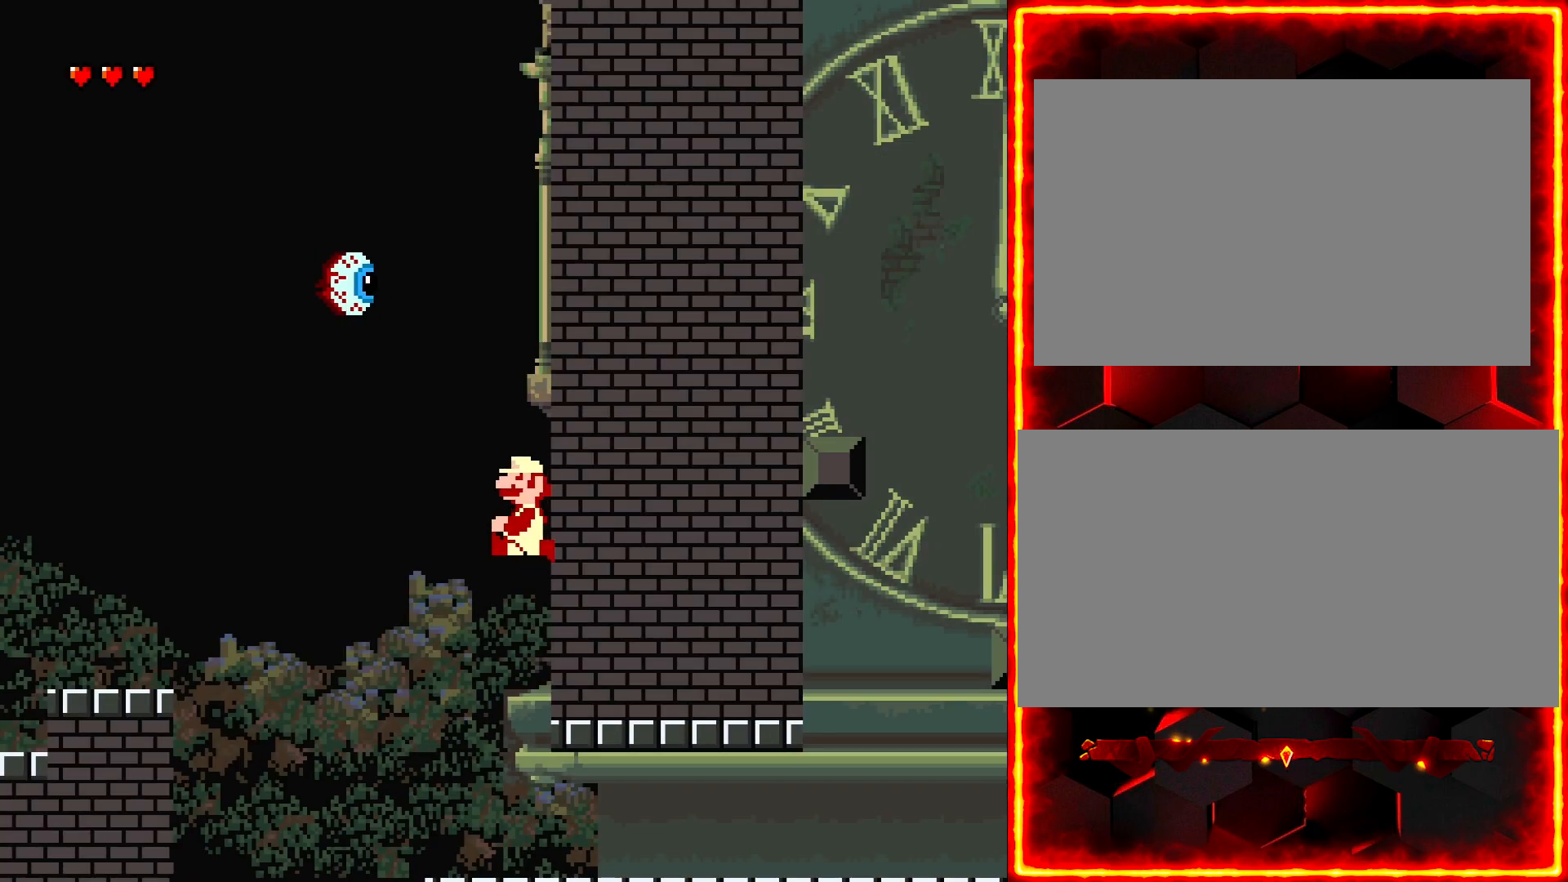
{"dt_ms": 500, "buttons": ["Y", "DPAD_RIGHT"], "events": [[167, "DPAD_RIGHT", "down"], [183, "Y", "down"]]}
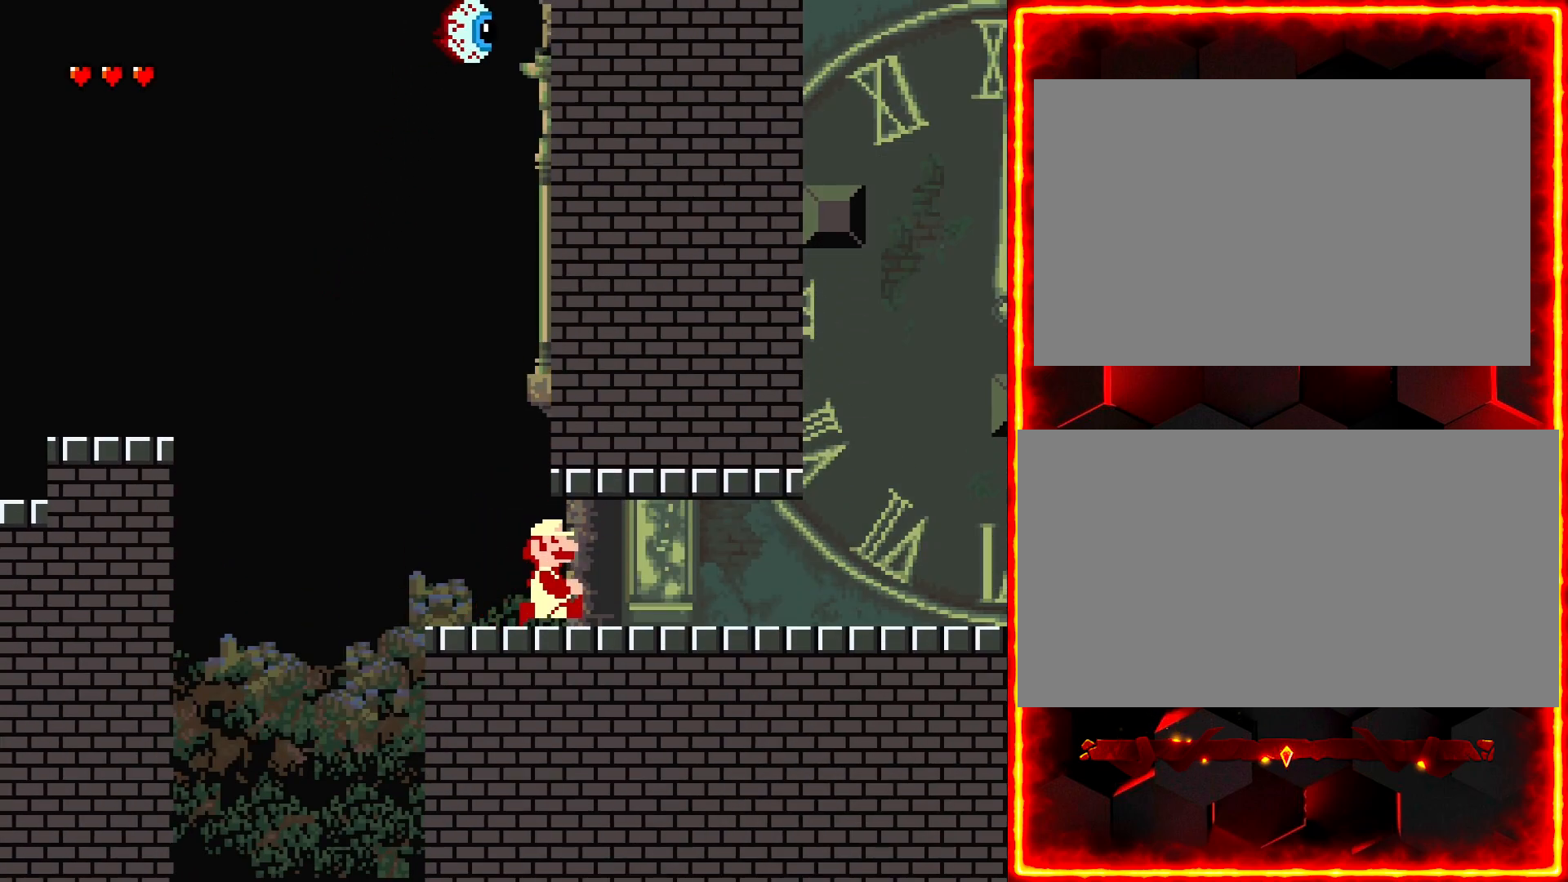
{"dt_ms": 500, "buttons": ["Y", "DPAD_RIGHT"], "events": []}
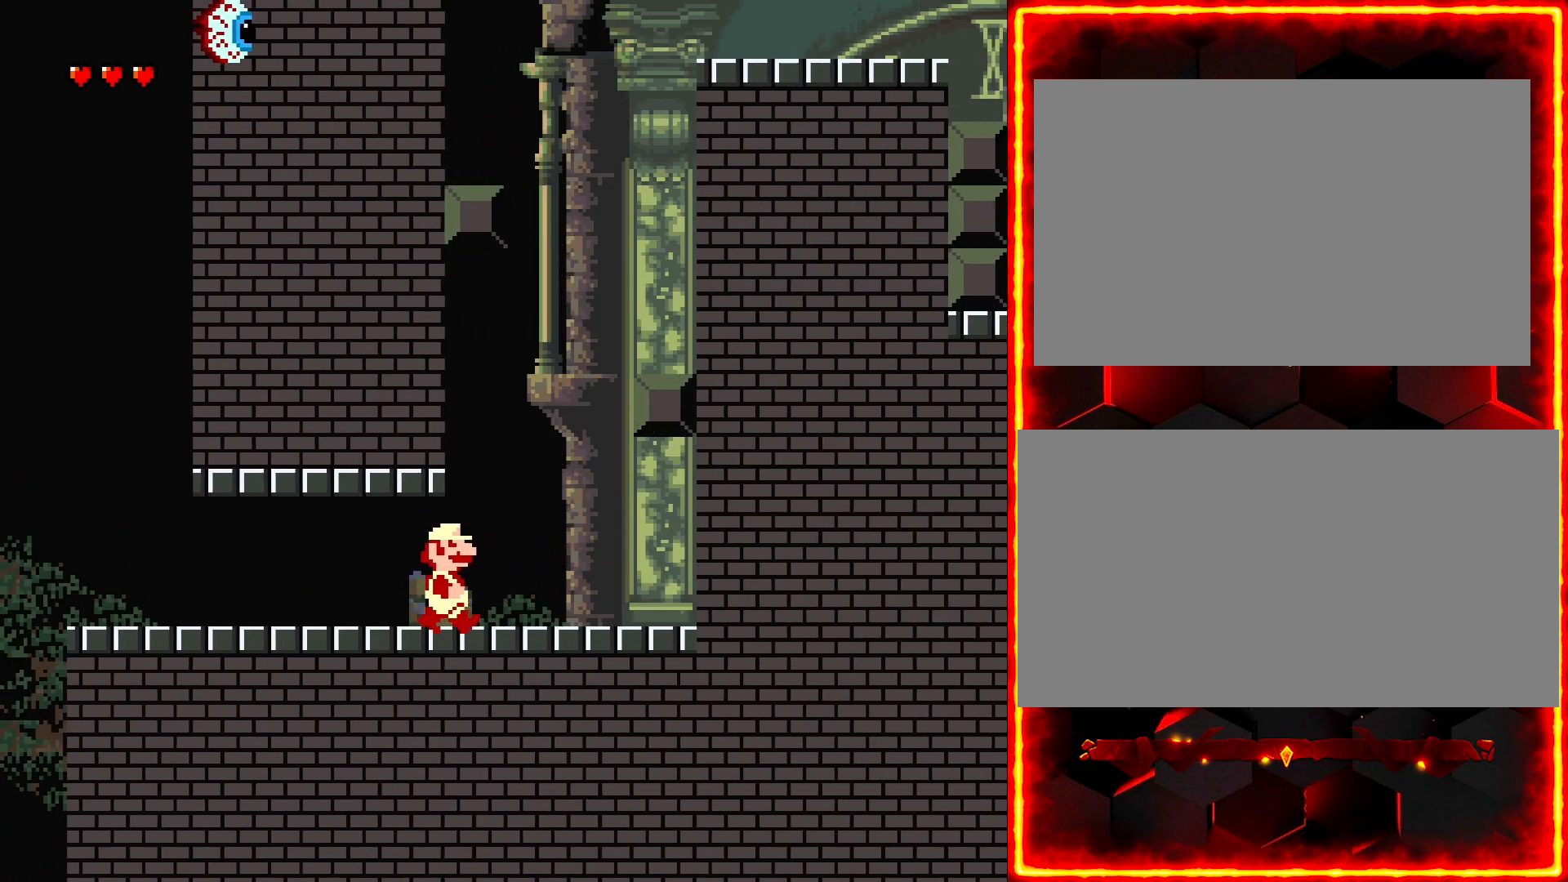
{"dt_ms": 500, "buttons": ["Y"], "events": [[367, "DPAD_RIGHT", "up"]]}
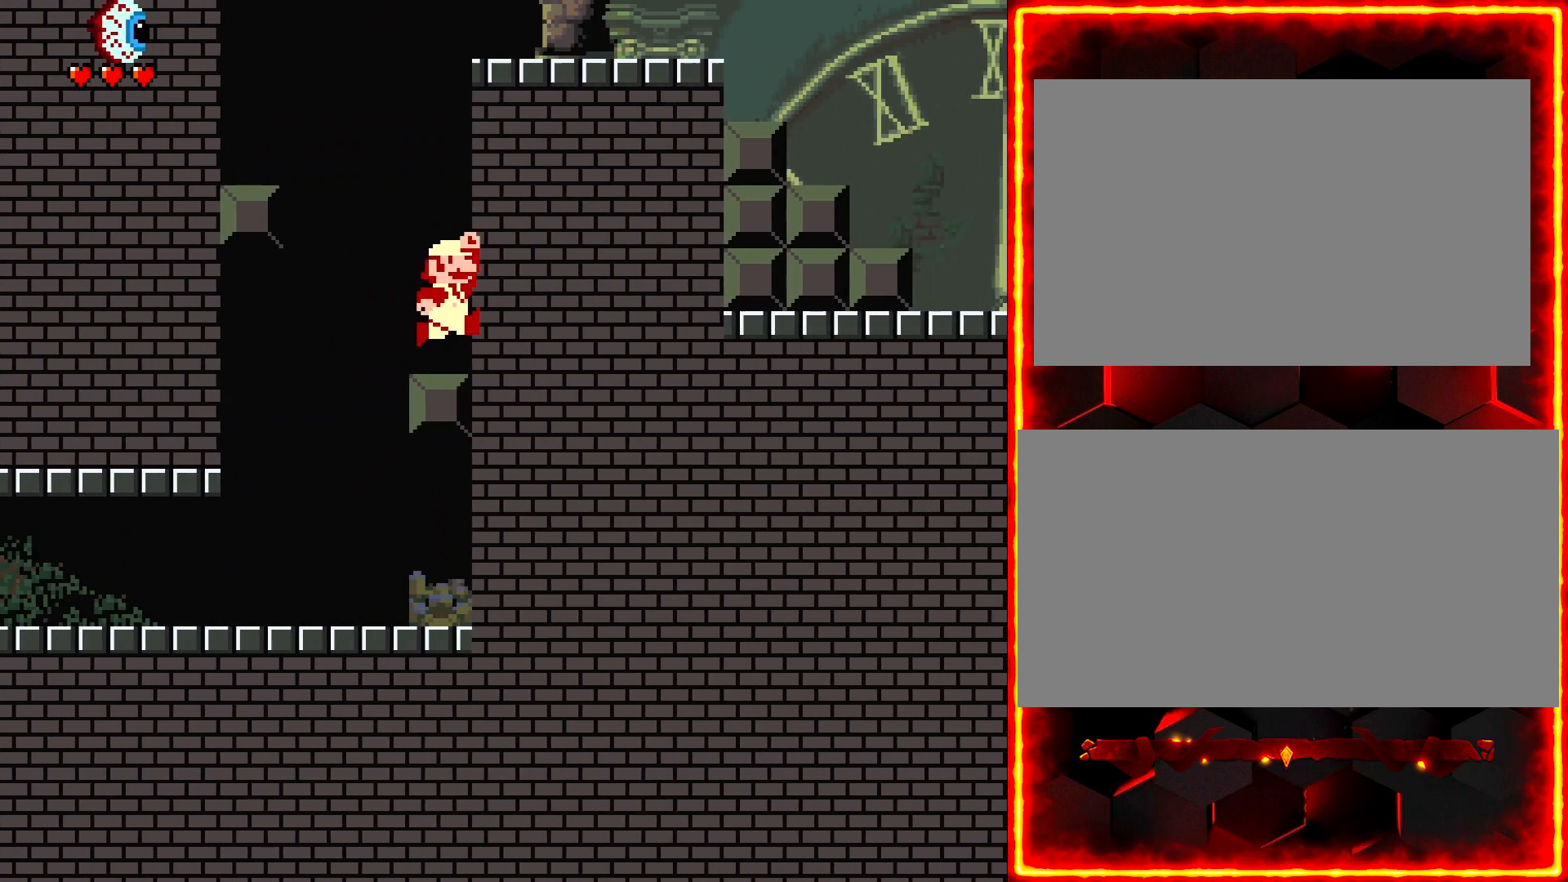
{"dt_ms": 500, "buttons": ["Y"], "events": [[150, "DPAD_LEFT", "down"], [217, "DPAD_LEFT", "up"]]}
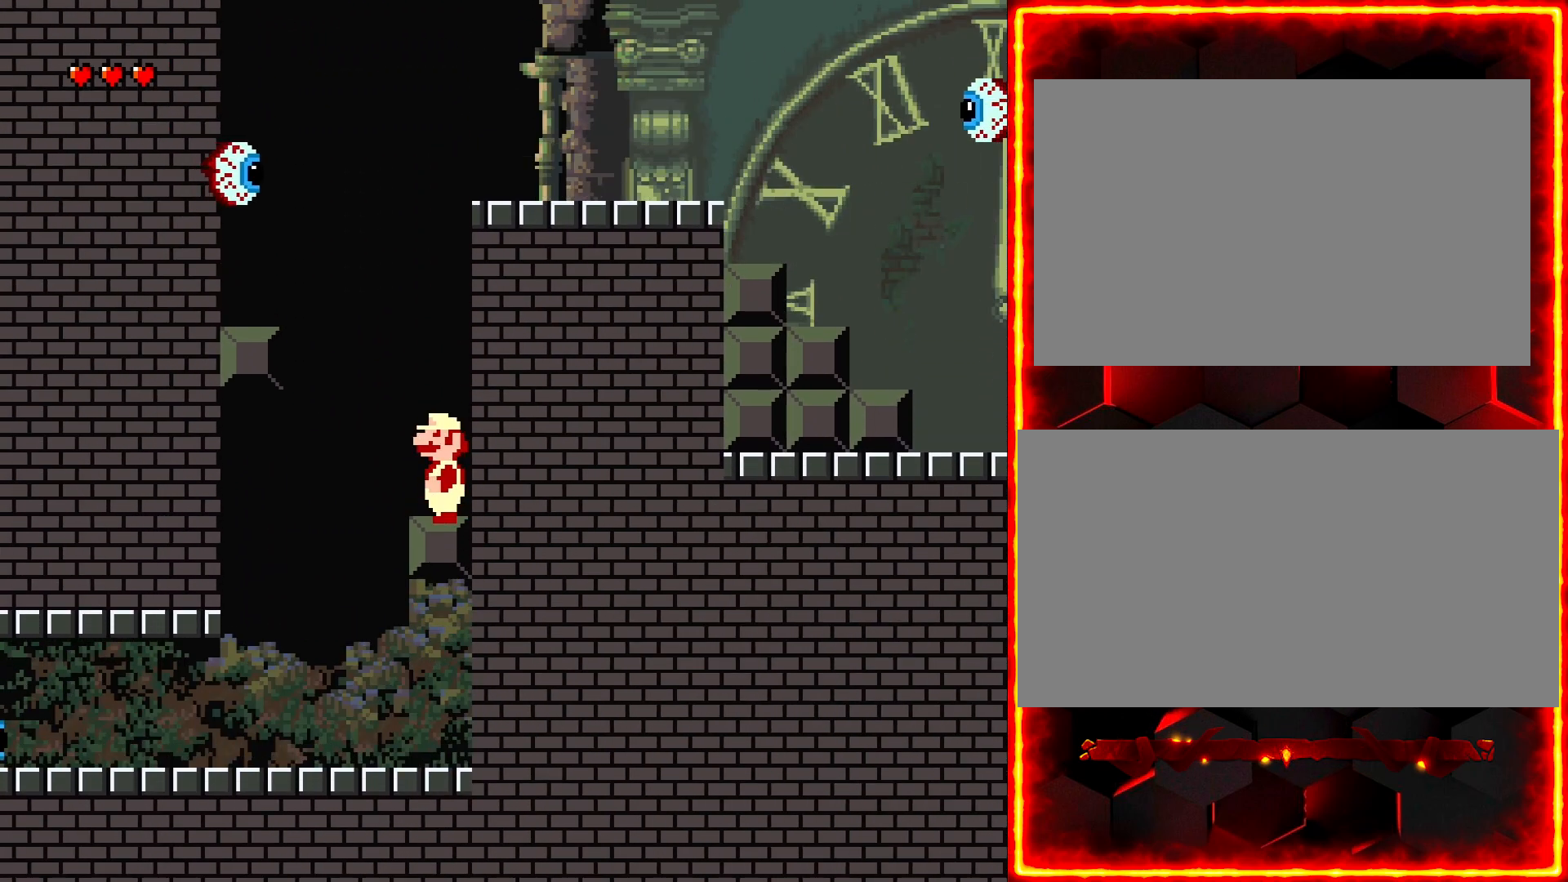
{"dt_ms": 500, "buttons": ["Y", "DPAD_LEFT"], "events": [[317, "DPAD_LEFT", "down"]]}
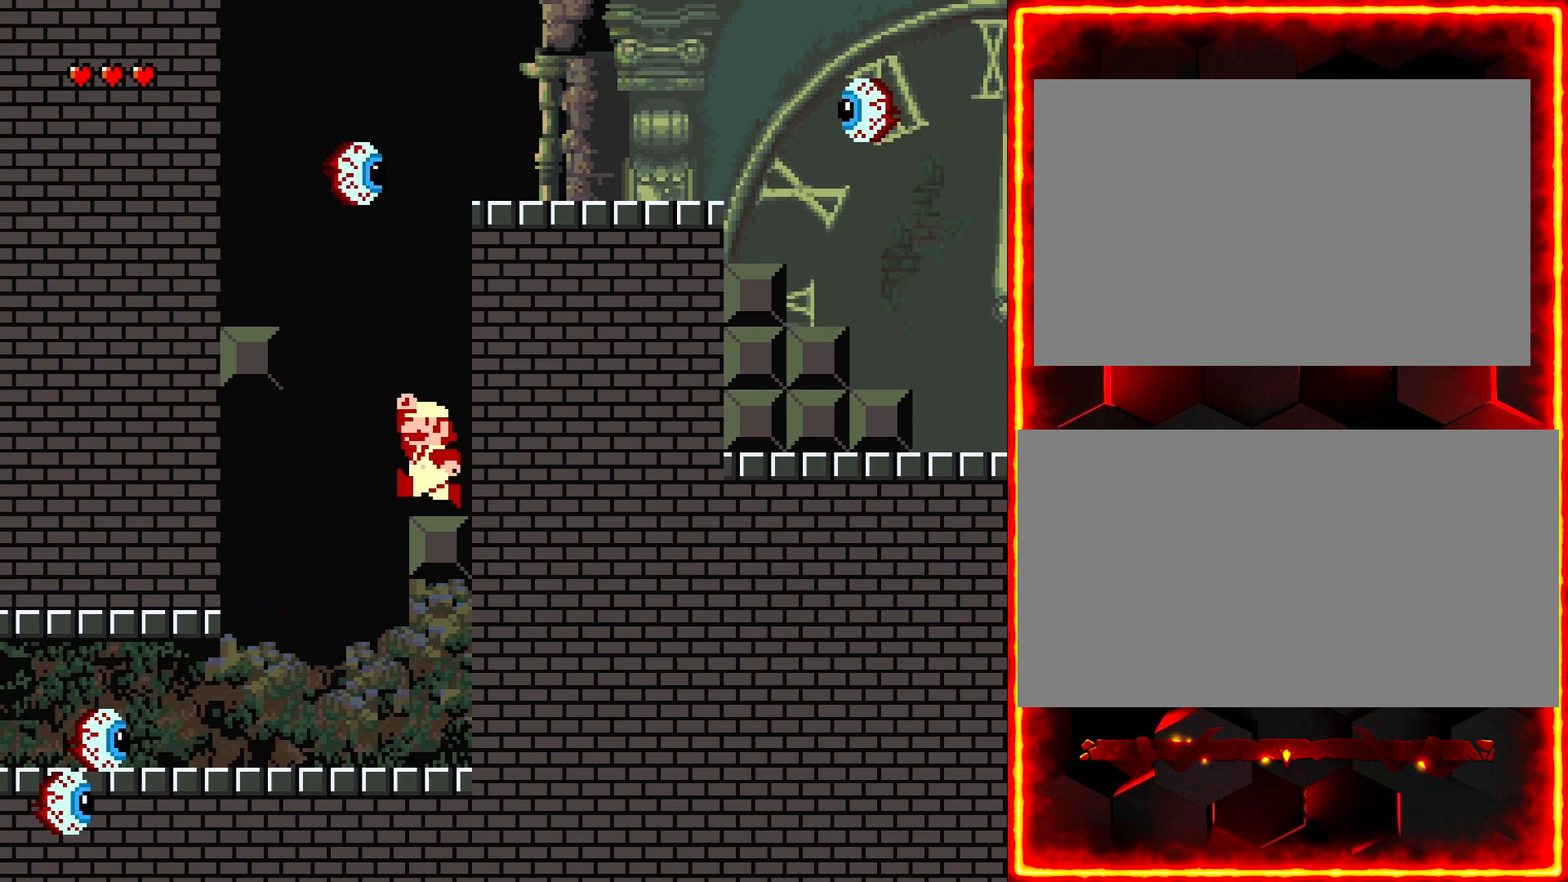
{"dt_ms": 500, "buttons": ["Y", "DPAD_RIGHT"], "events": [[367, "DPAD_LEFT", "up"], [417, "DPAD_RIGHT", "down"]]}
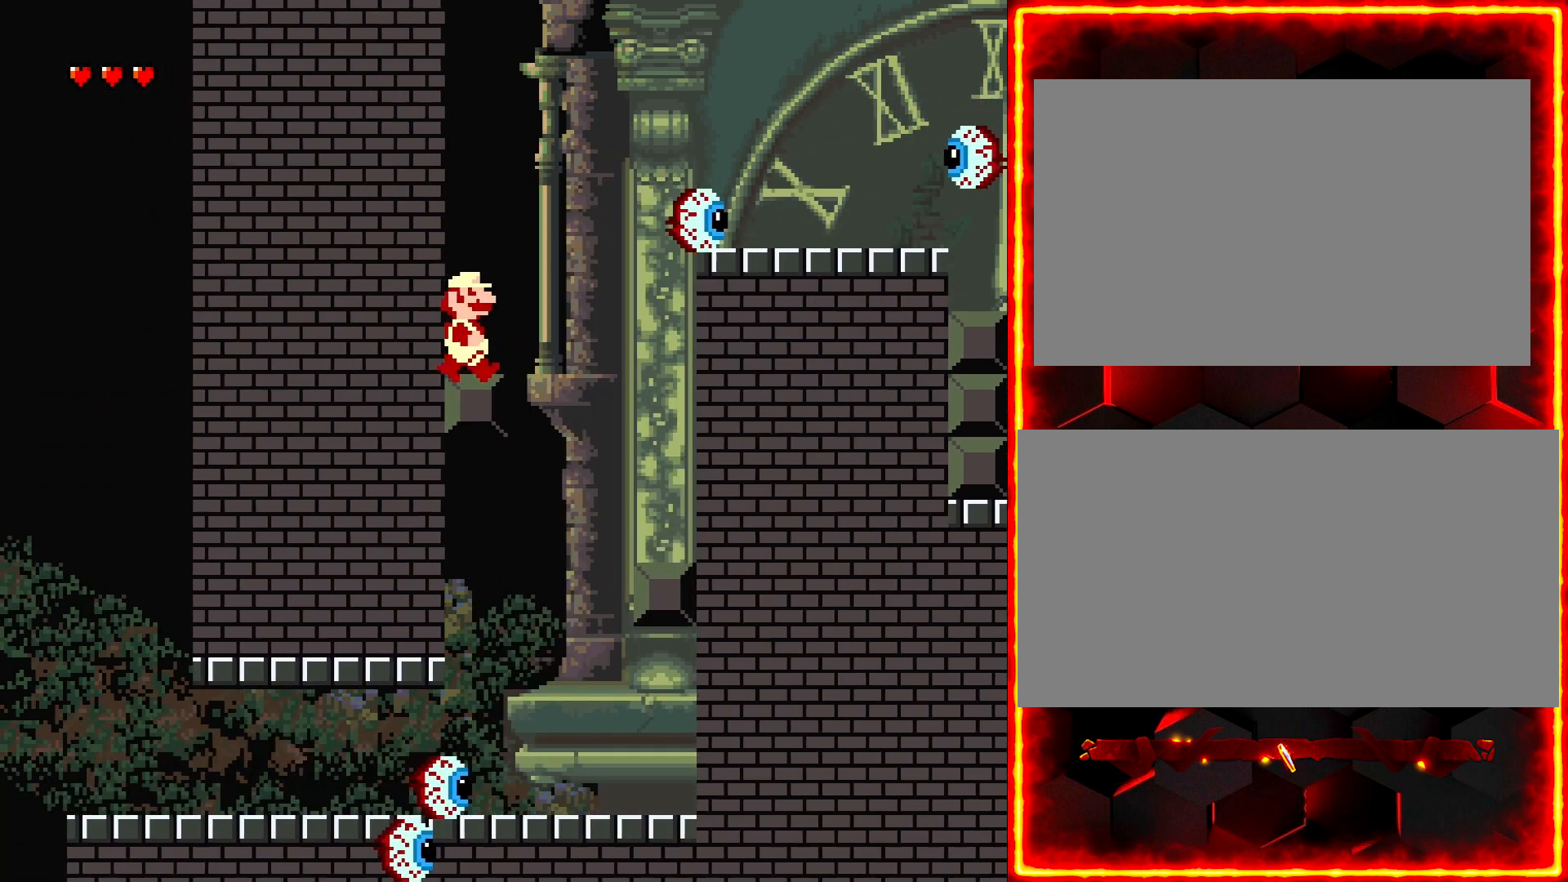
{"dt_ms": 500, "buttons": ["Y", "DPAD_DOWN", "DPAD_RIGHT"], "events": [[467, "DPAD_DOWN", "down"]]}
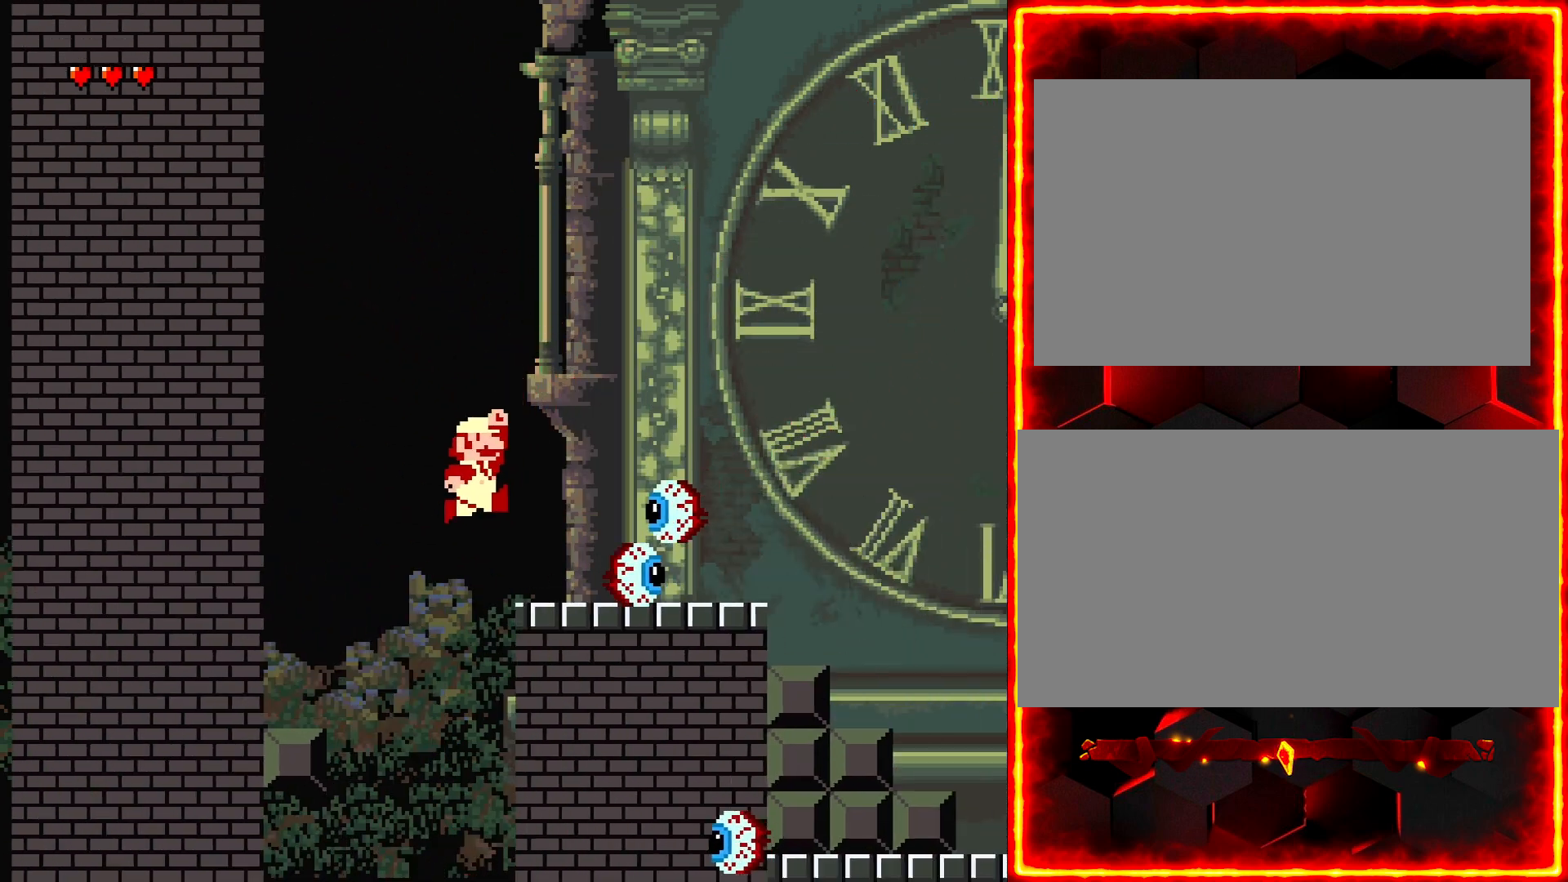
{"dt_ms": 1000, "buttons": ["Y", "DPAD_RIGHT"]}
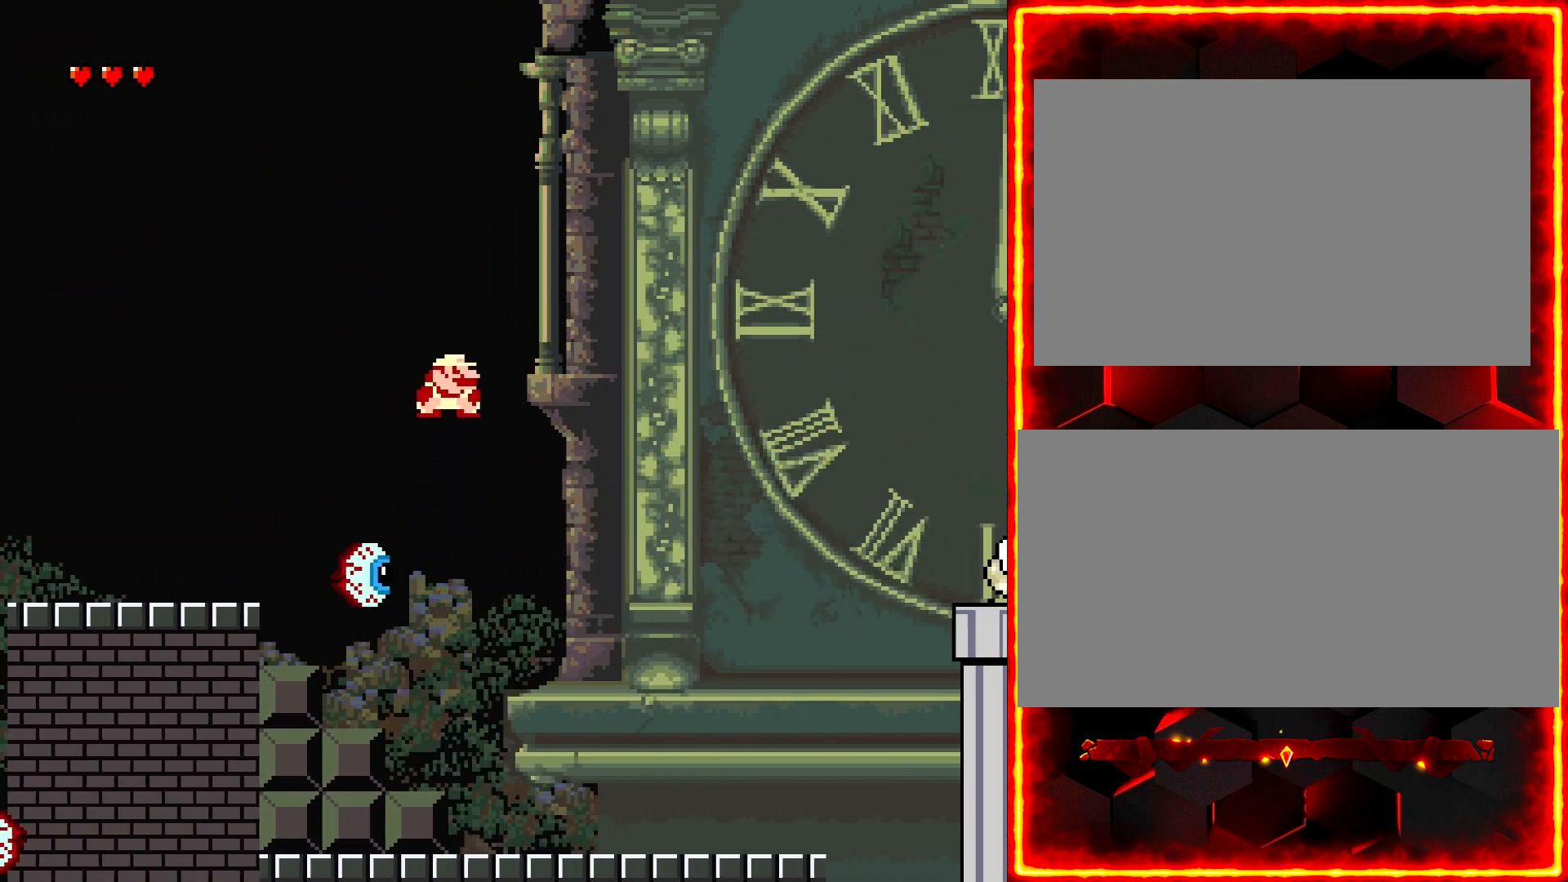
{"dt_ms": 500, "buttons": ["Y", "DPAD_RIGHT"], "events": []}